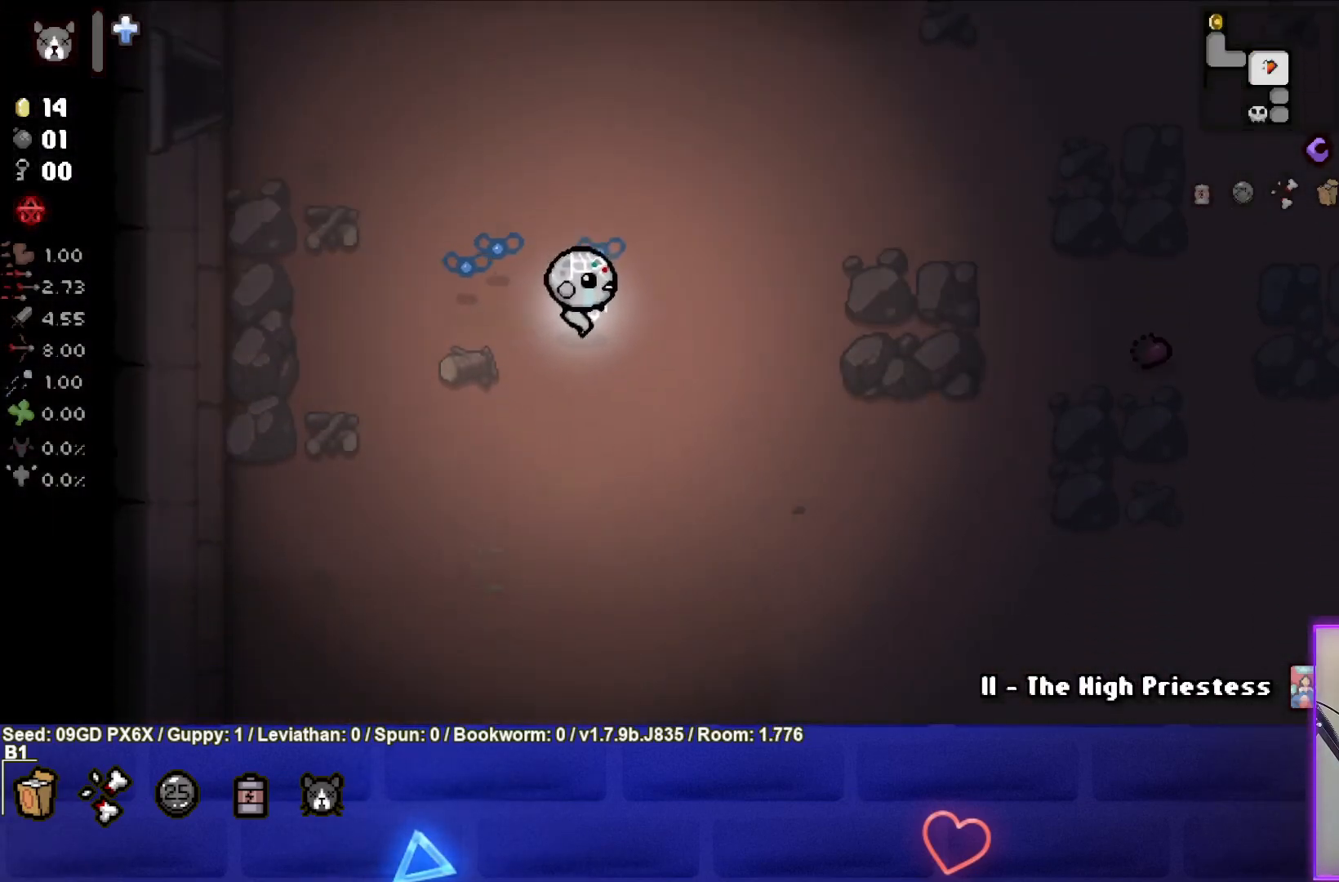
Gameplay with a controller (PlayStation layout); each line is a JSON object with the inputs held at the frame after it. "events" lists button and stick changes between this image and that frame as [ms after this image, input, new state], when the widget could be followed in between. Not read: right_stick.
{"buttons": [], "left_stick": "down-right", "events": []}
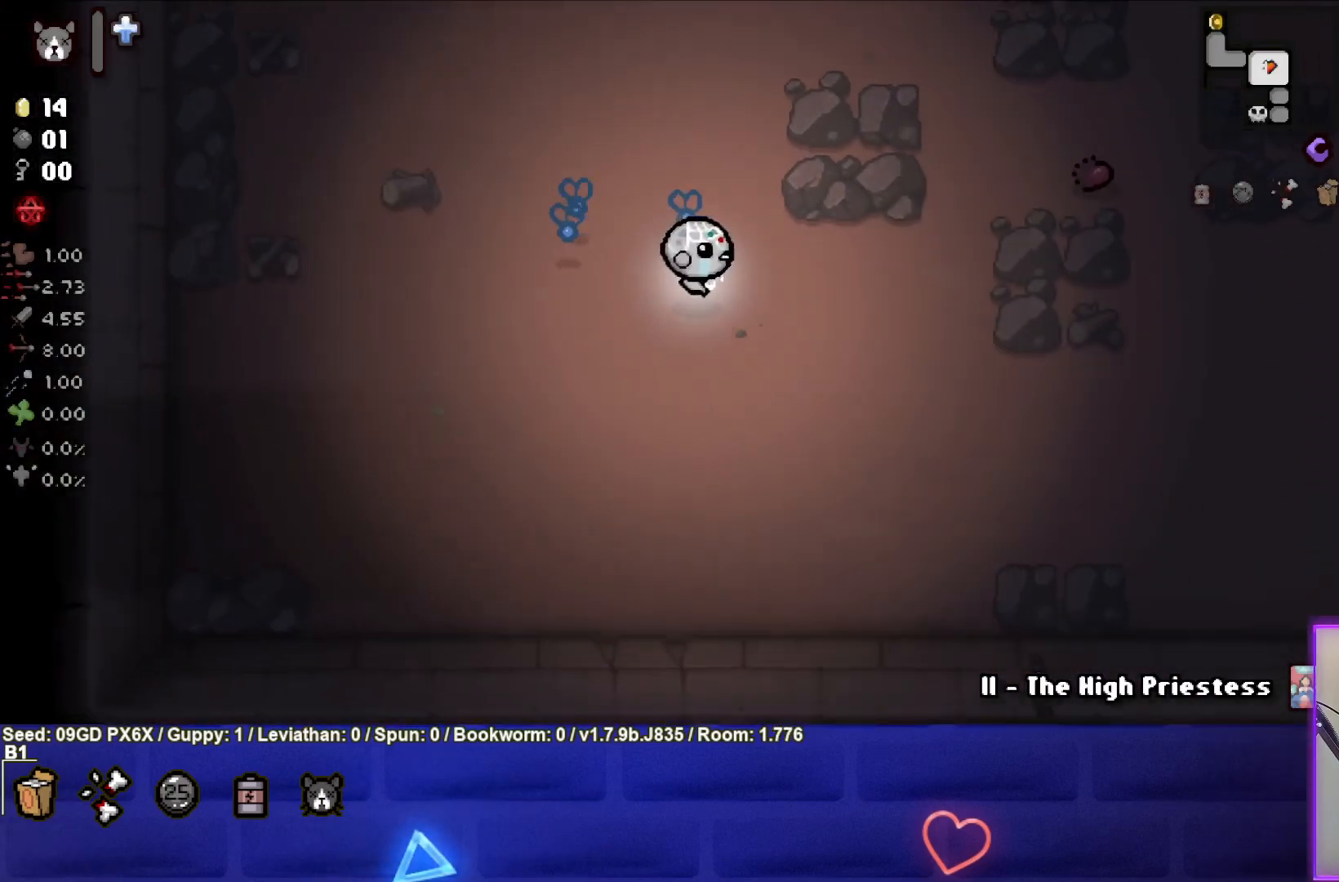
{"buttons": [], "left_stick": "right", "events": [[250, "left_stick", "right"]]}
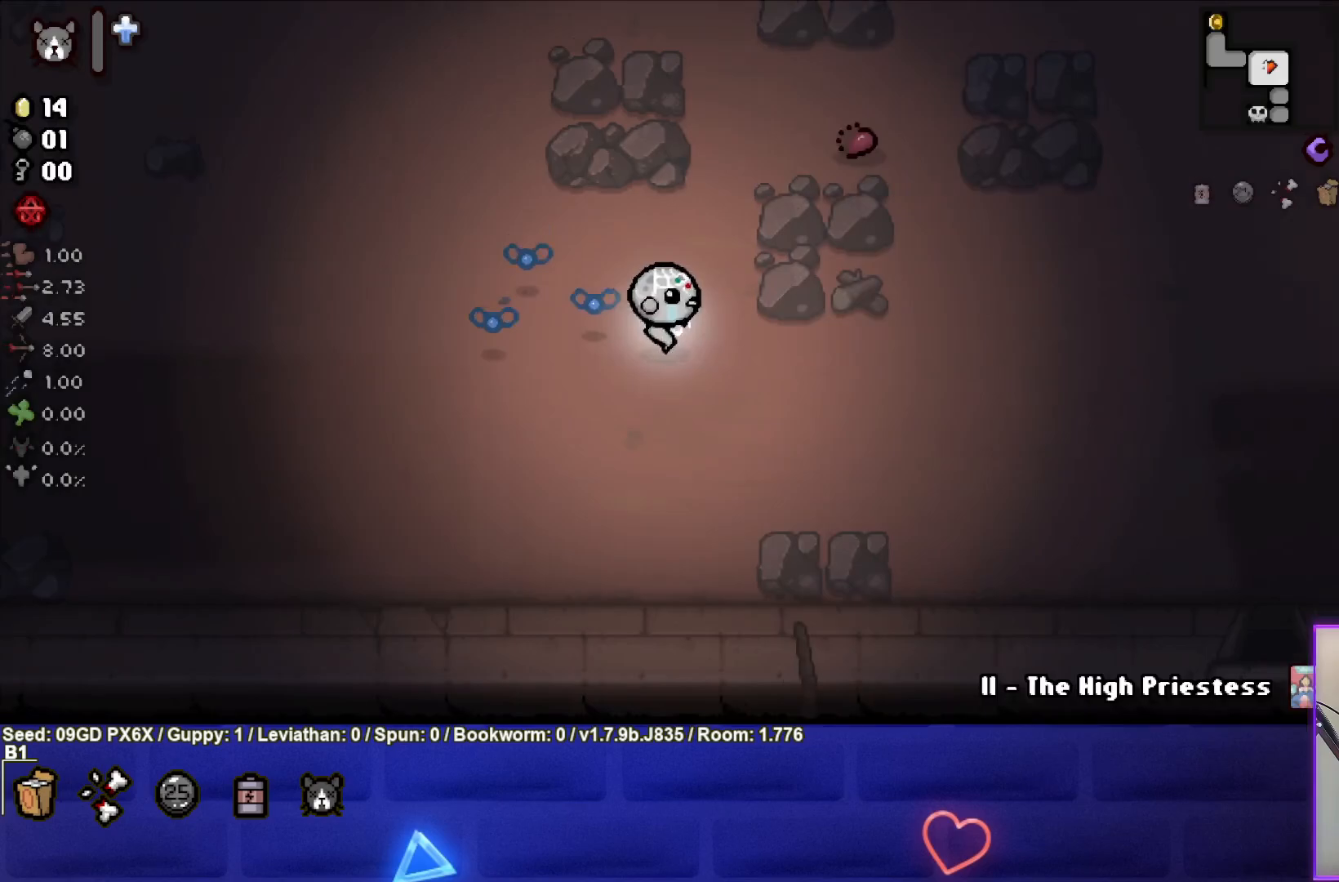
{"buttons": [], "left_stick": "right", "events": []}
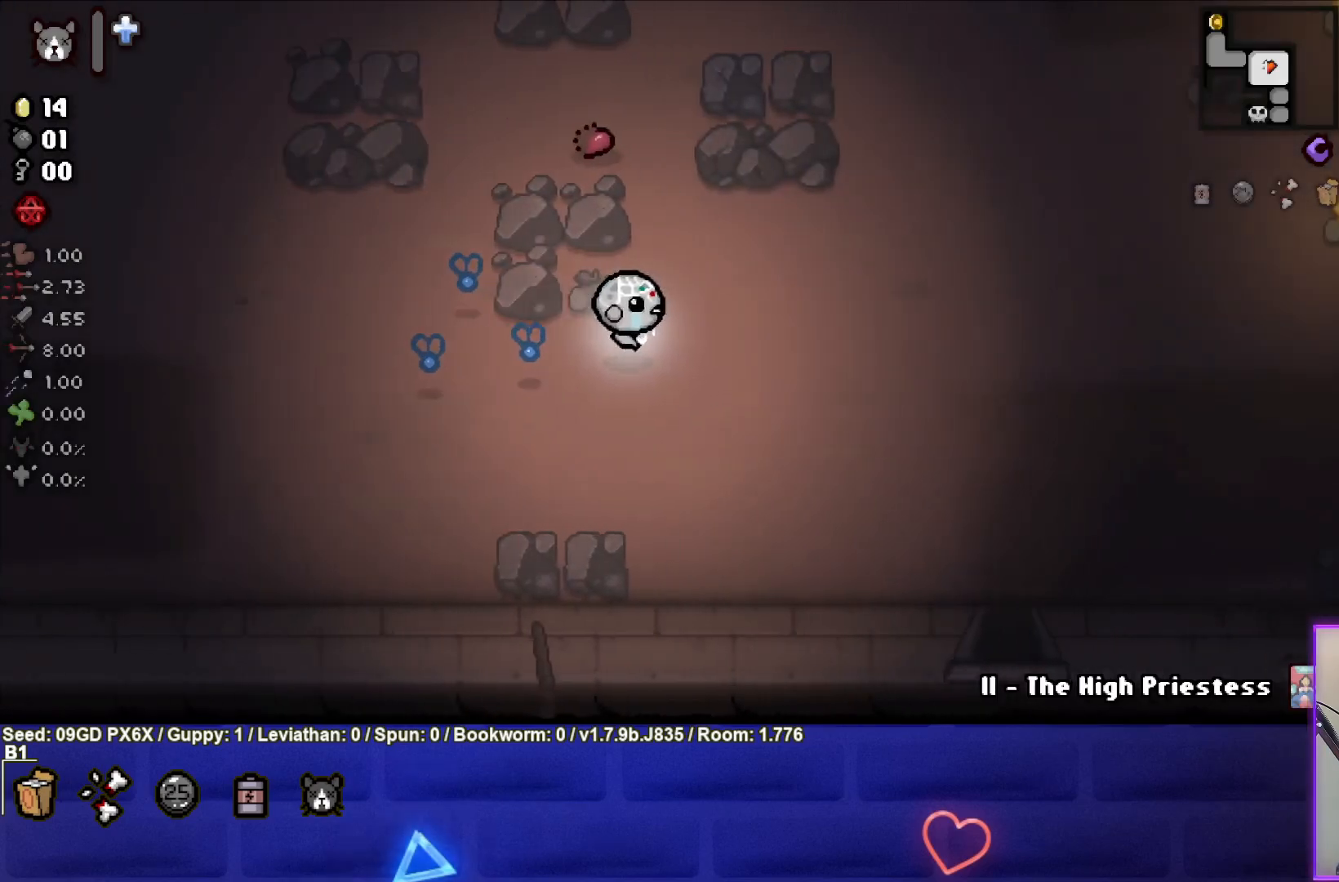
{"buttons": [], "left_stick": "up-right", "events": [[150, "left_stick", "up-right"]]}
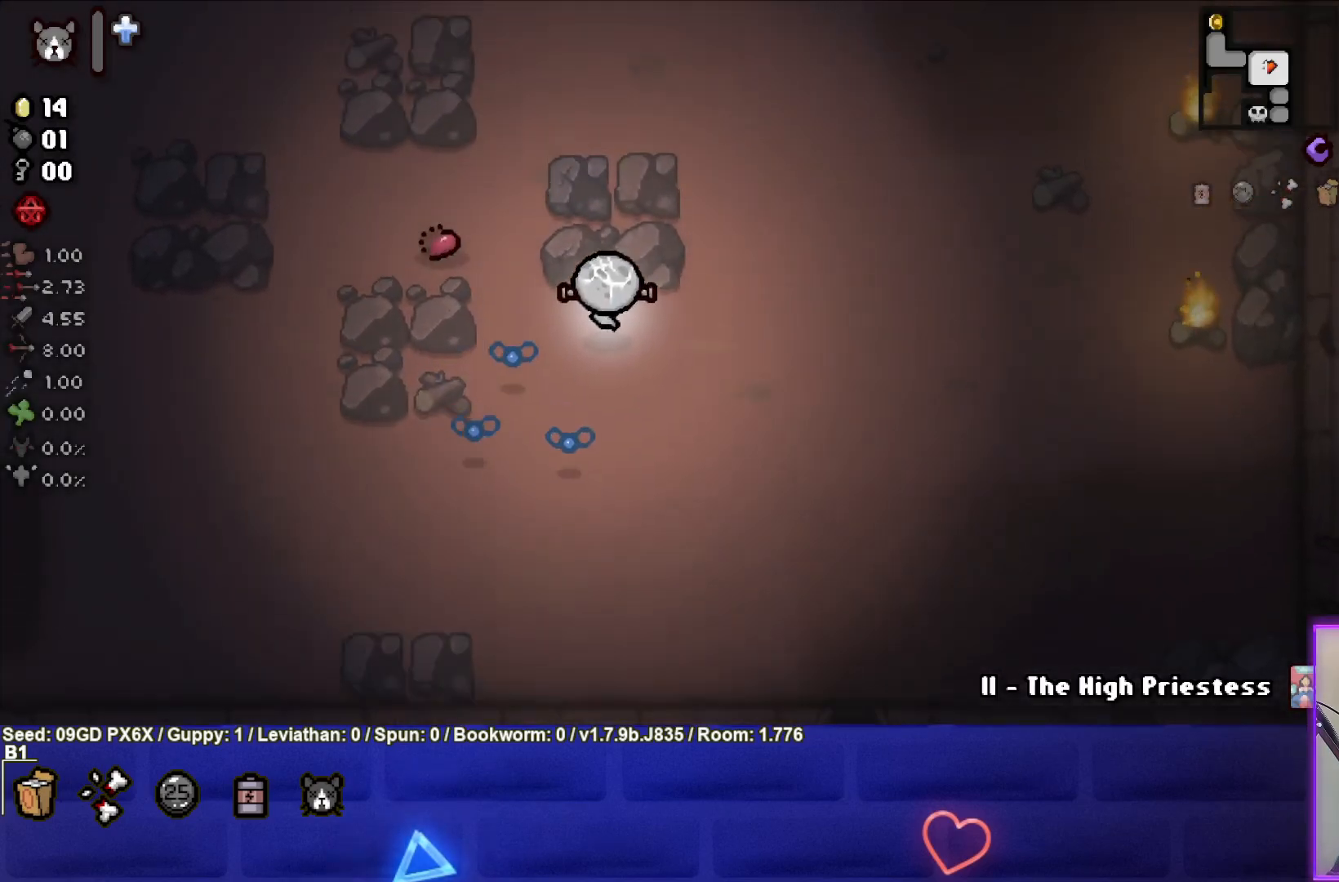
{"buttons": ["CIRCLE"], "left_stick": "right", "events": [[50, "left_stick", "right"], [333, "CIRCLE", "down"]]}
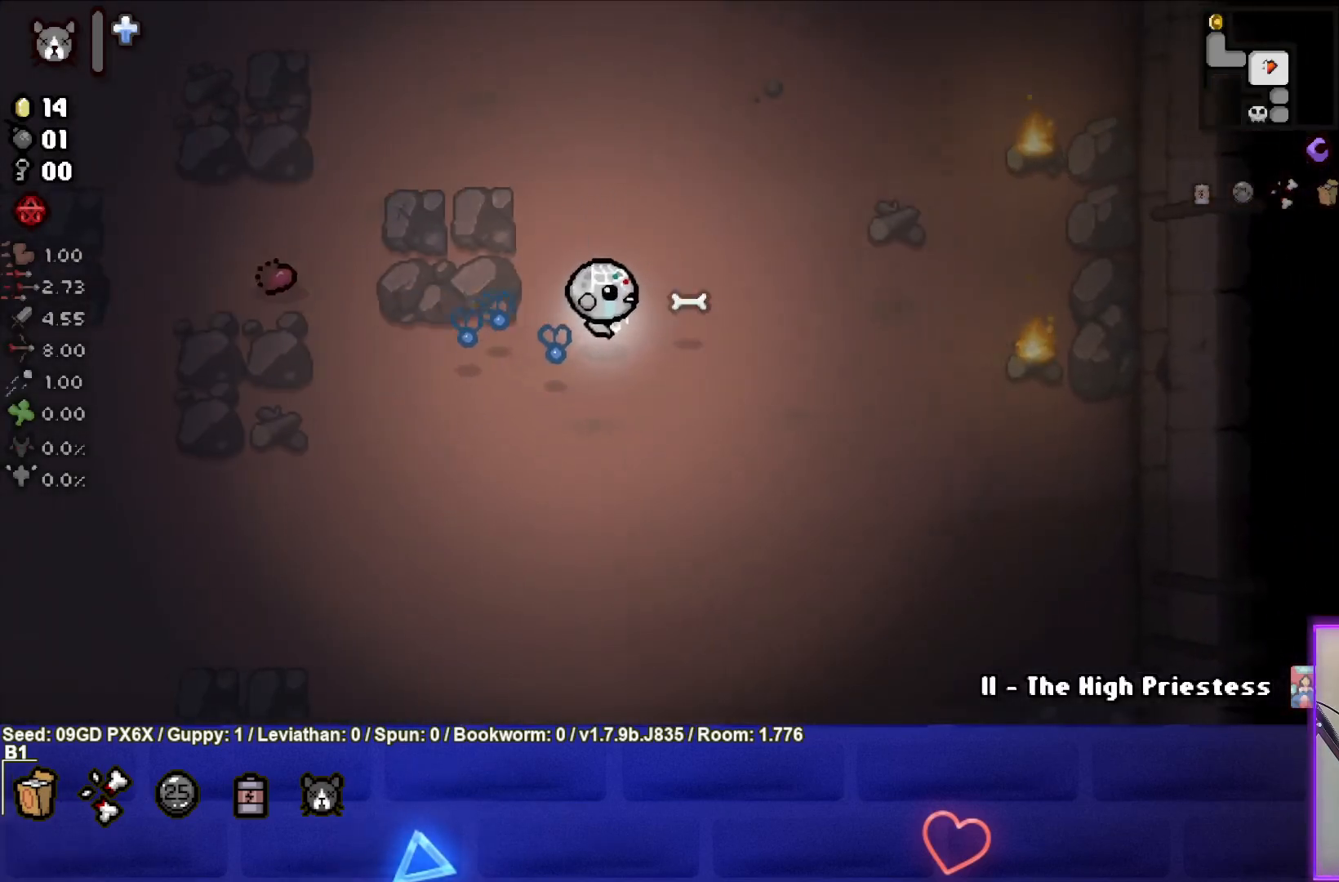
{"buttons": ["CIRCLE"], "left_stick": "up-right", "events": [[117, "left_stick", "up-right"], [150, "CIRCLE", "up"], [483, "CIRCLE", "down"]]}
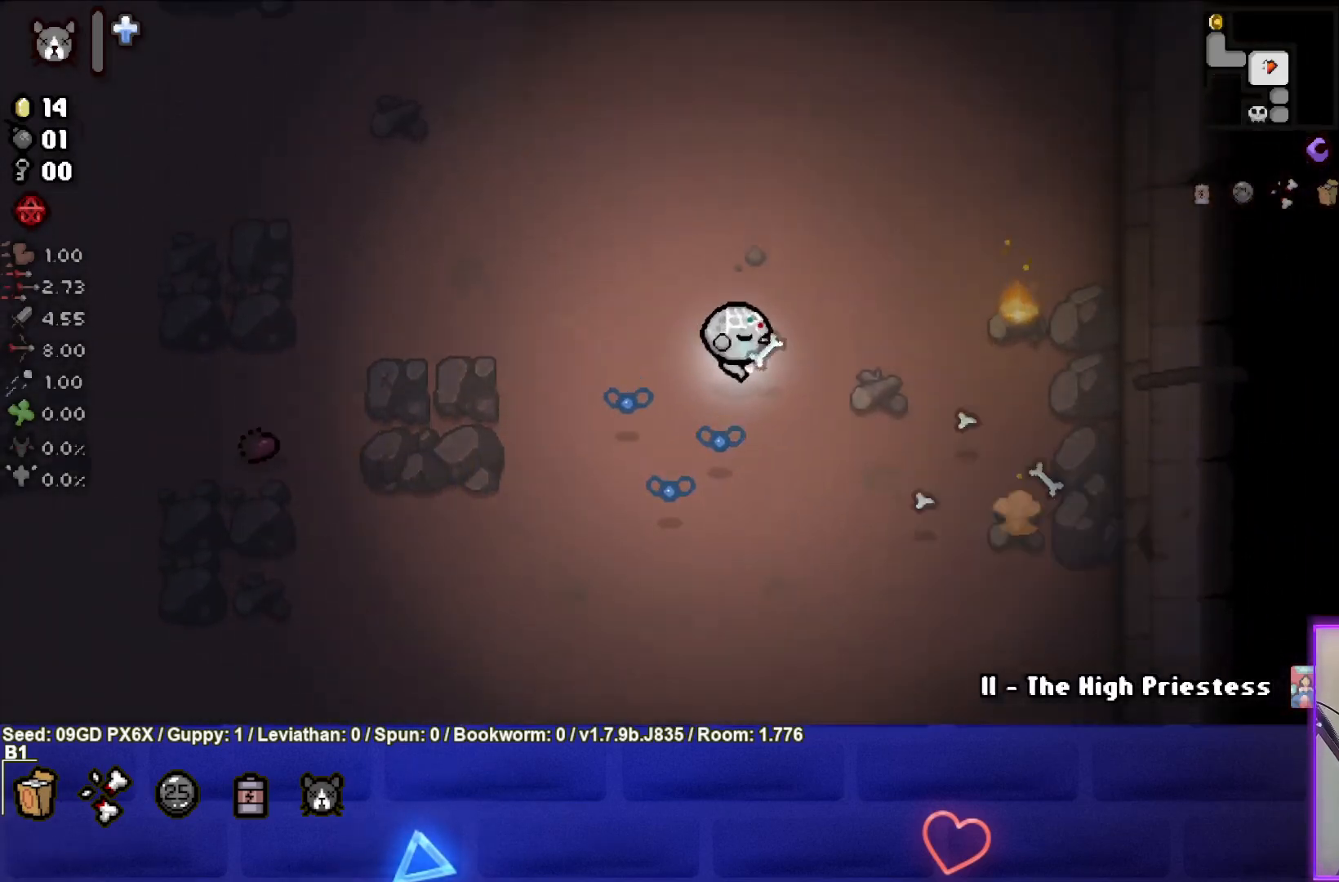
{"buttons": ["CIRCLE"], "left_stick": "down", "events": [[150, "left_stick", "center"], [467, "left_stick", "down"]]}
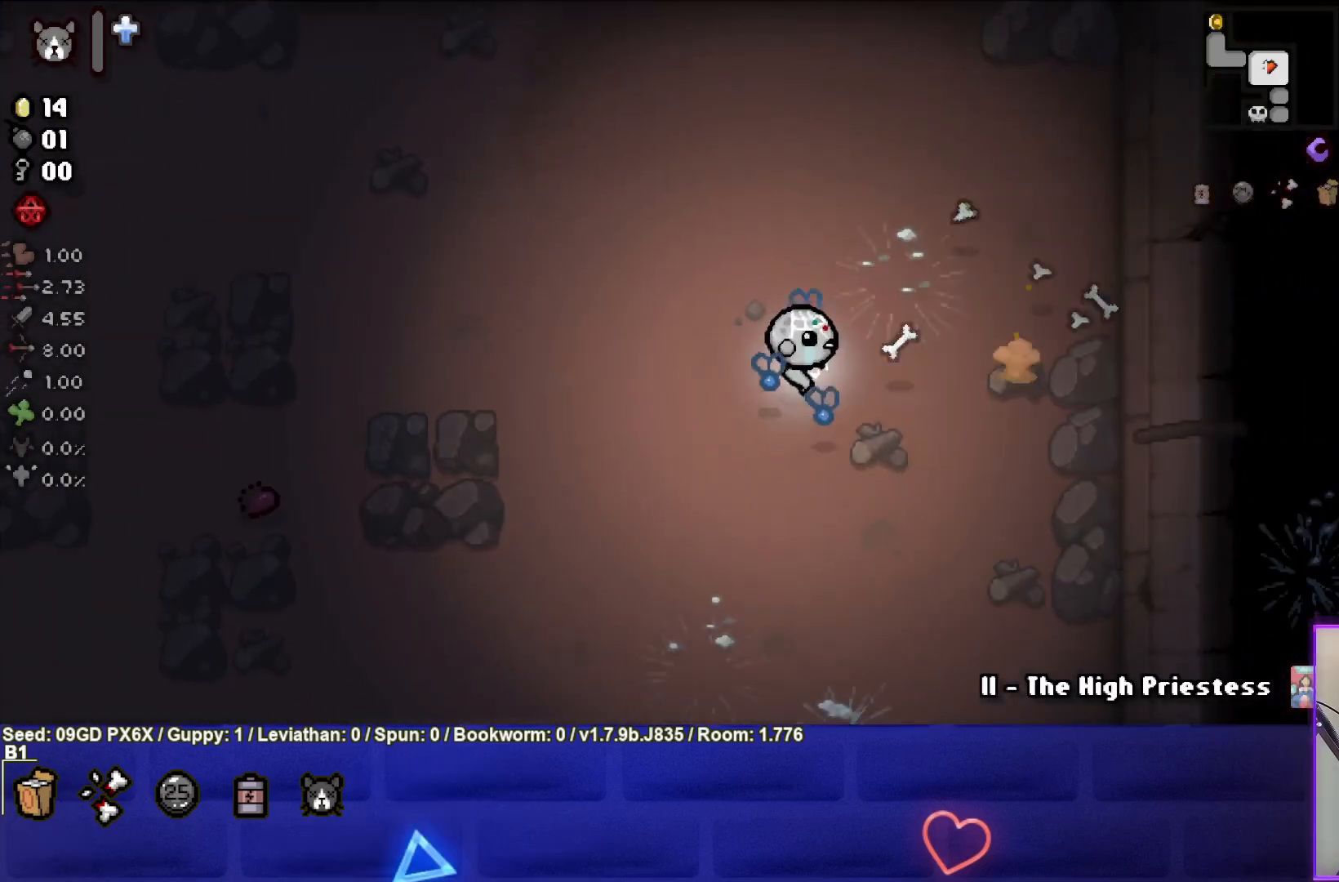
{"buttons": [], "left_stick": "down", "events": [[217, "CIRCLE", "up"]]}
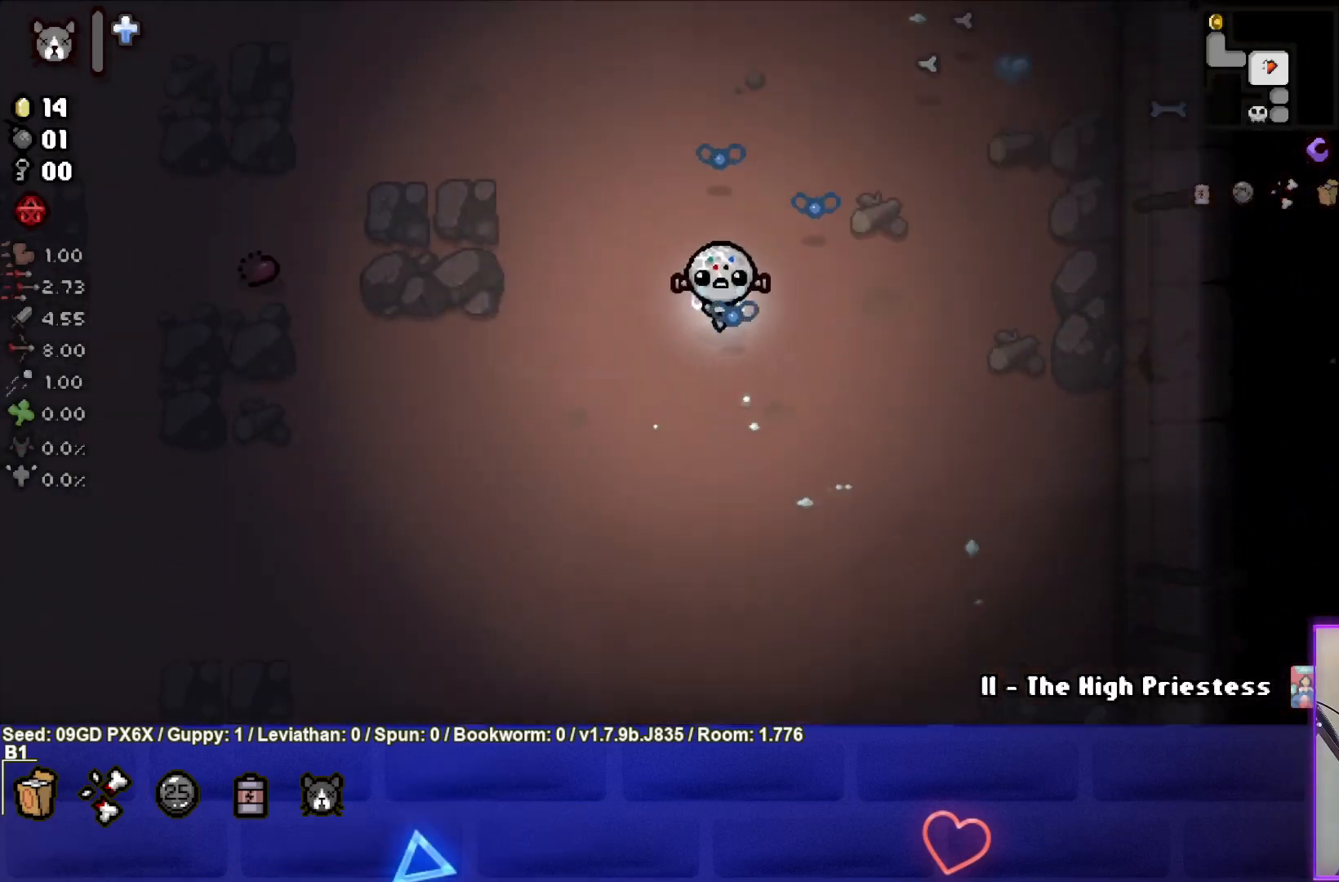
{"buttons": [], "left_stick": "down", "events": [[117, "left_stick", "right"], [250, "left_stick", "down"]]}
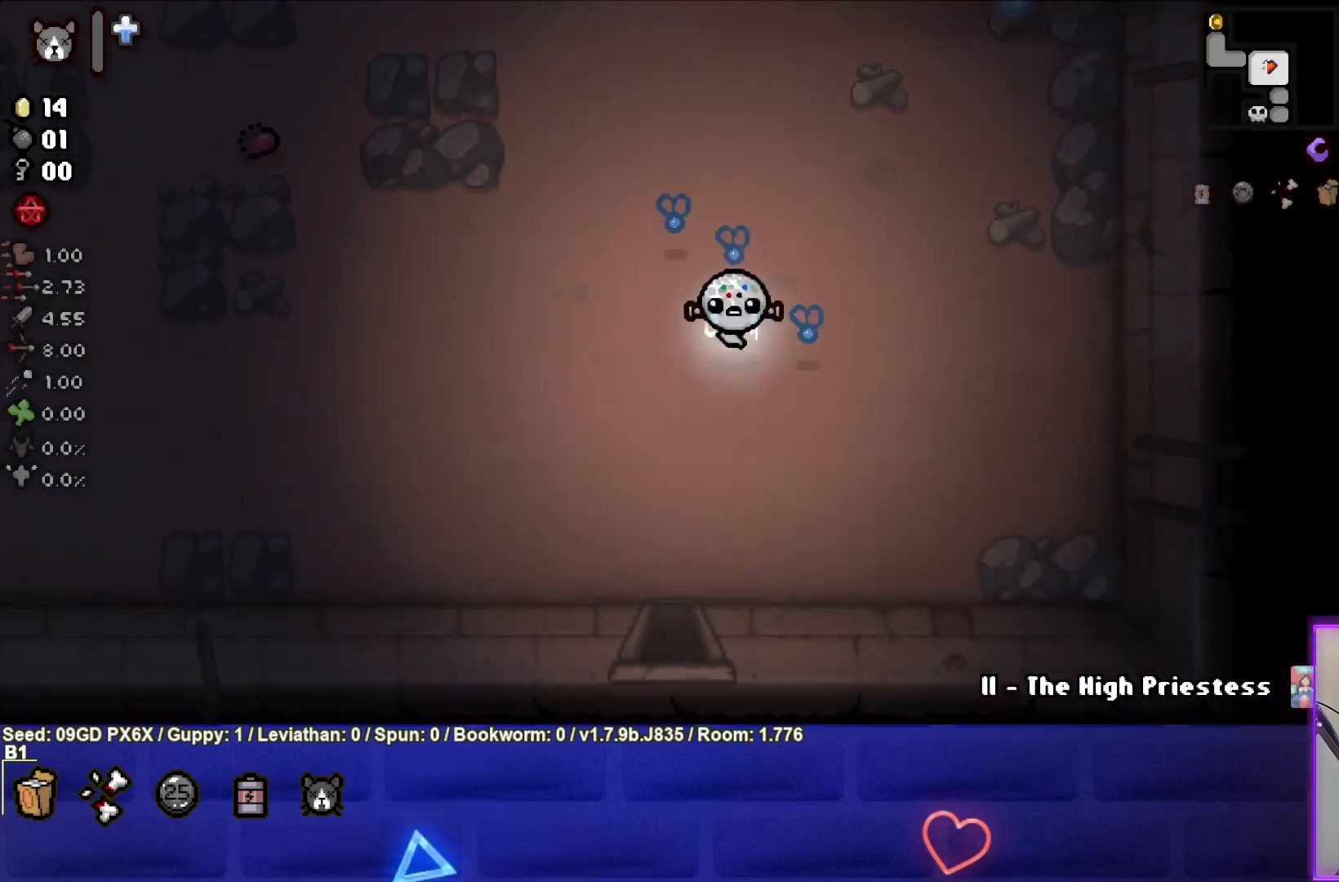
{"buttons": [], "left_stick": "down", "events": []}
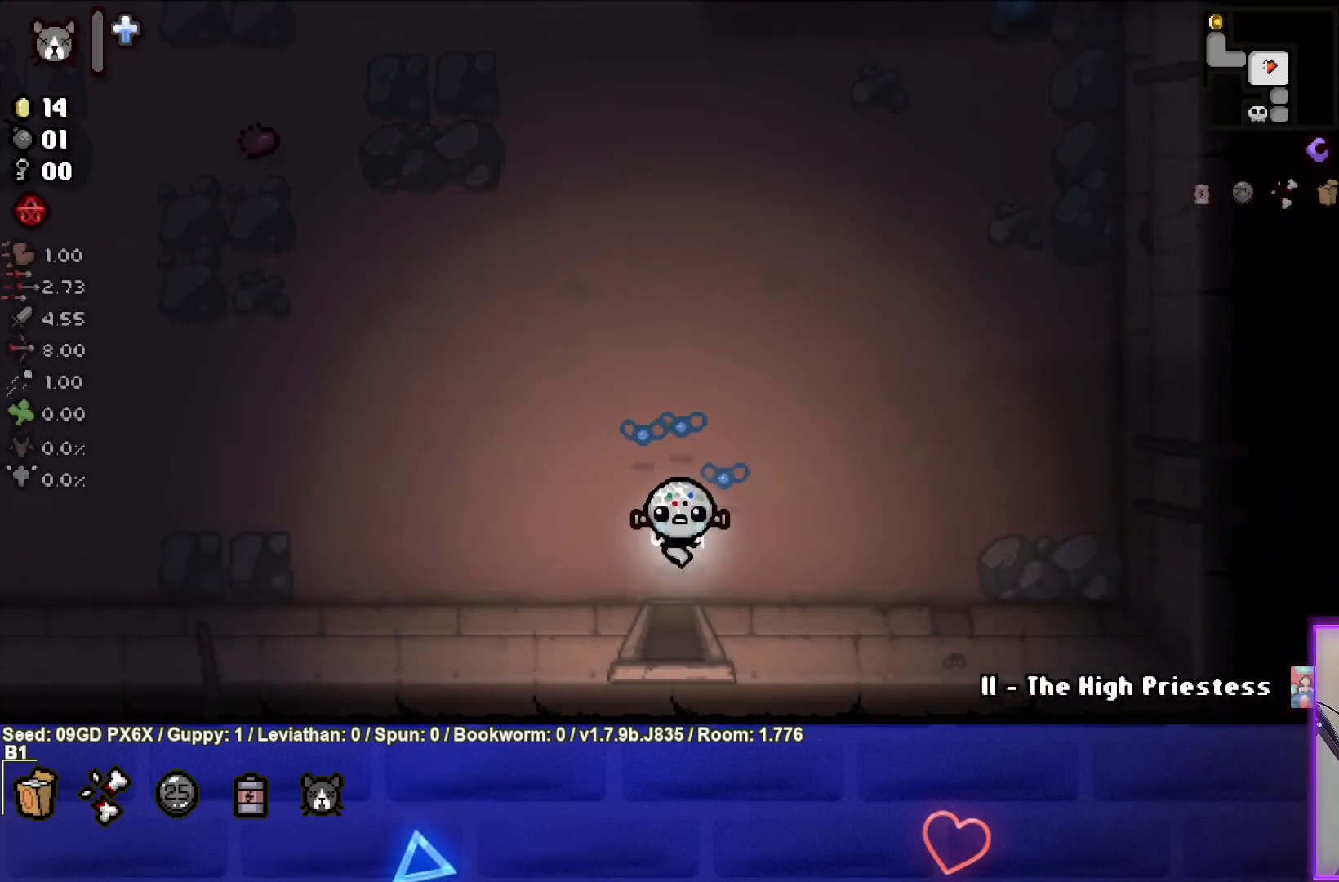
{"buttons": [], "left_stick": "center", "events": [[300, "left_stick", "center"]]}
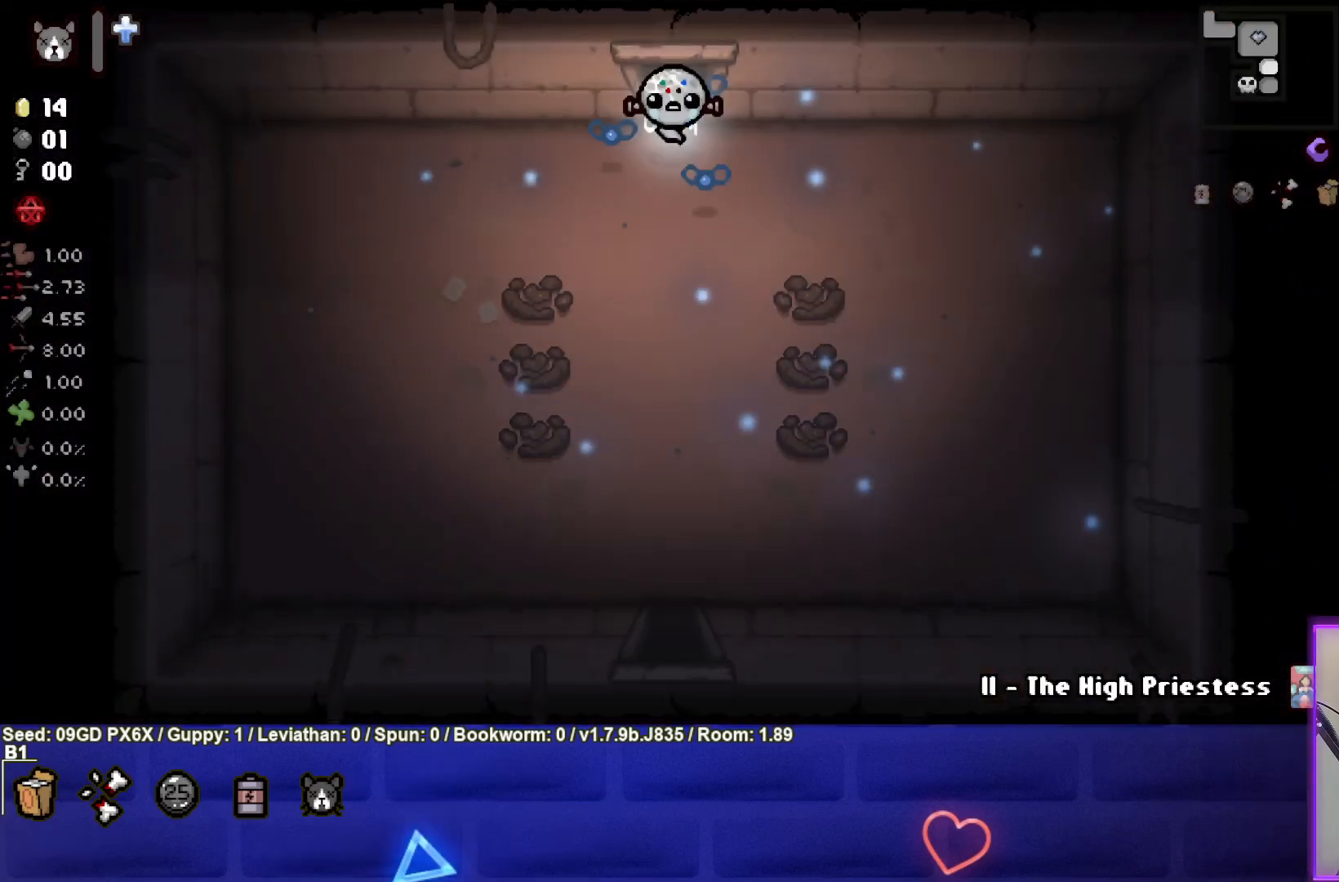
{"buttons": [], "left_stick": "down", "events": [[100, "left_stick", "down"]]}
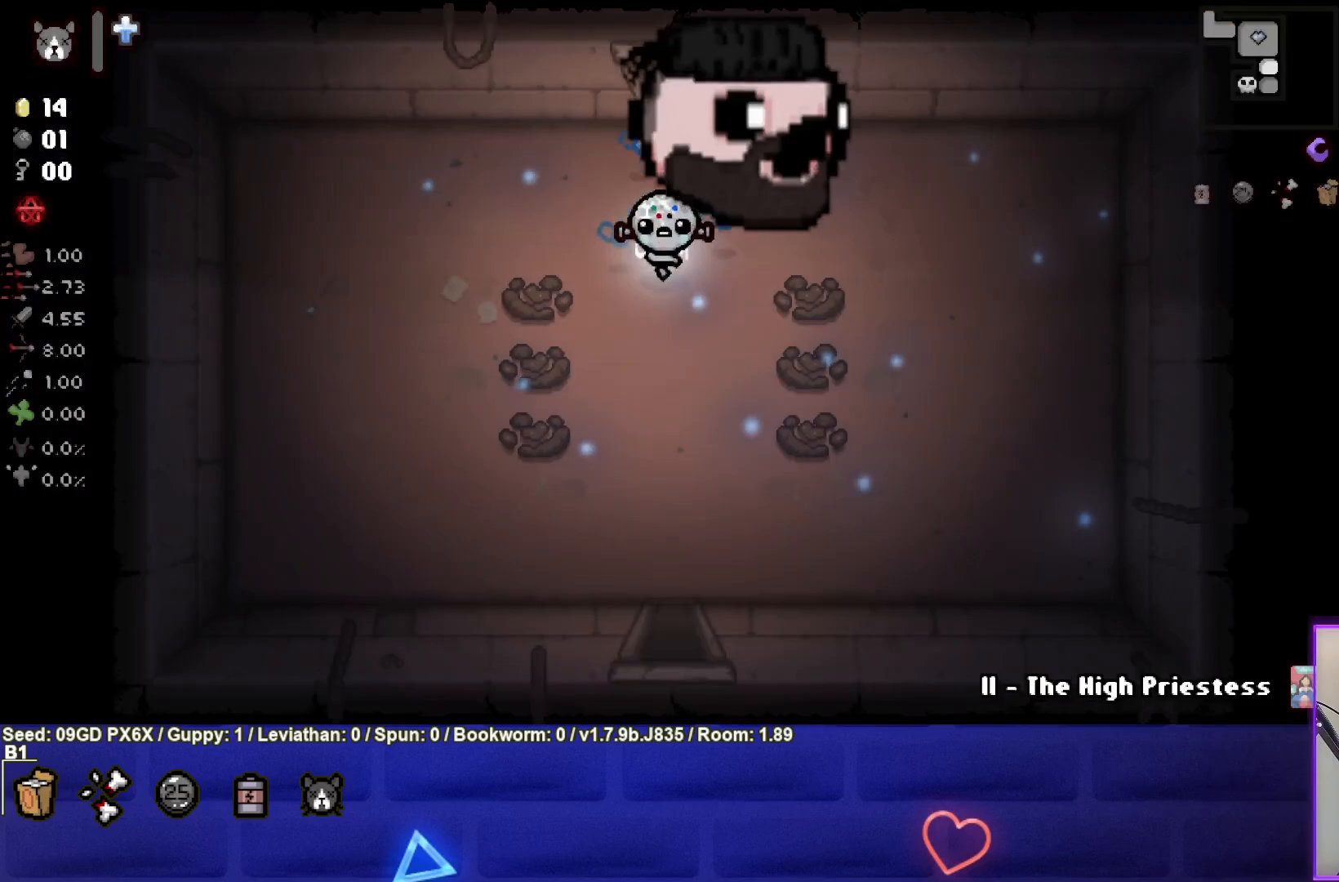
{"buttons": [], "left_stick": "down", "events": []}
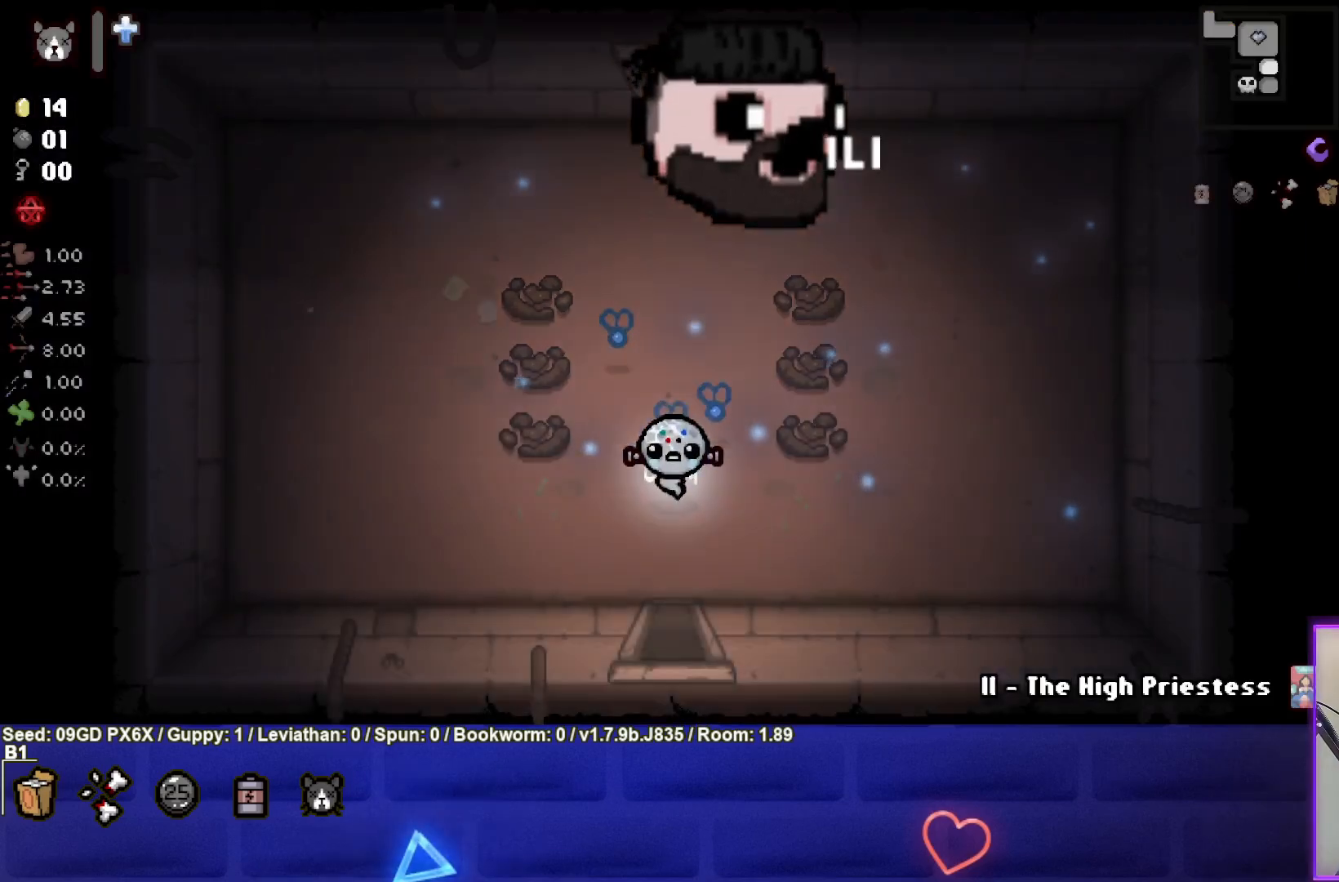
{"buttons": [], "left_stick": "center", "events": [[317, "left_stick", "center"]]}
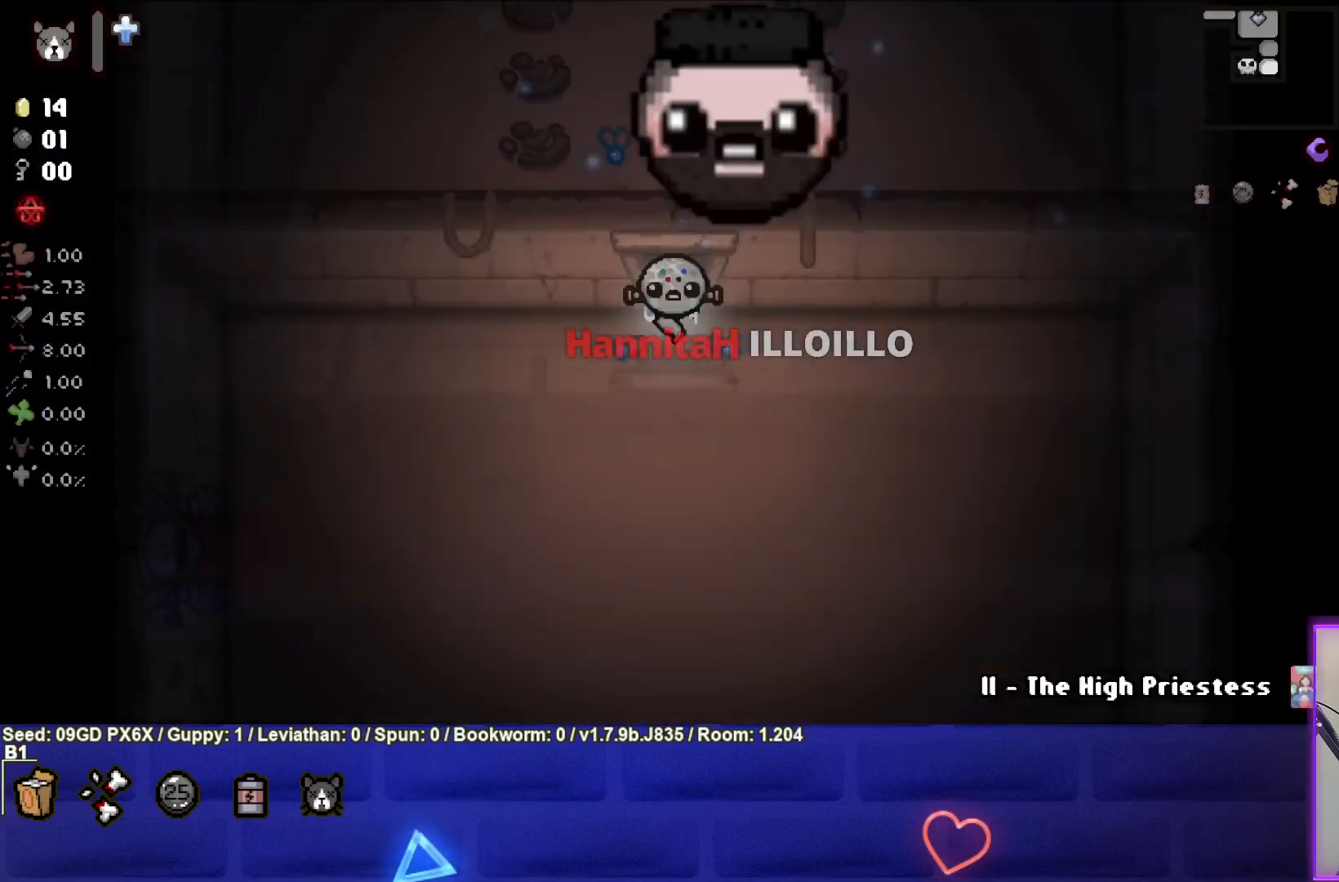
{"buttons": [], "left_stick": "center", "events": []}
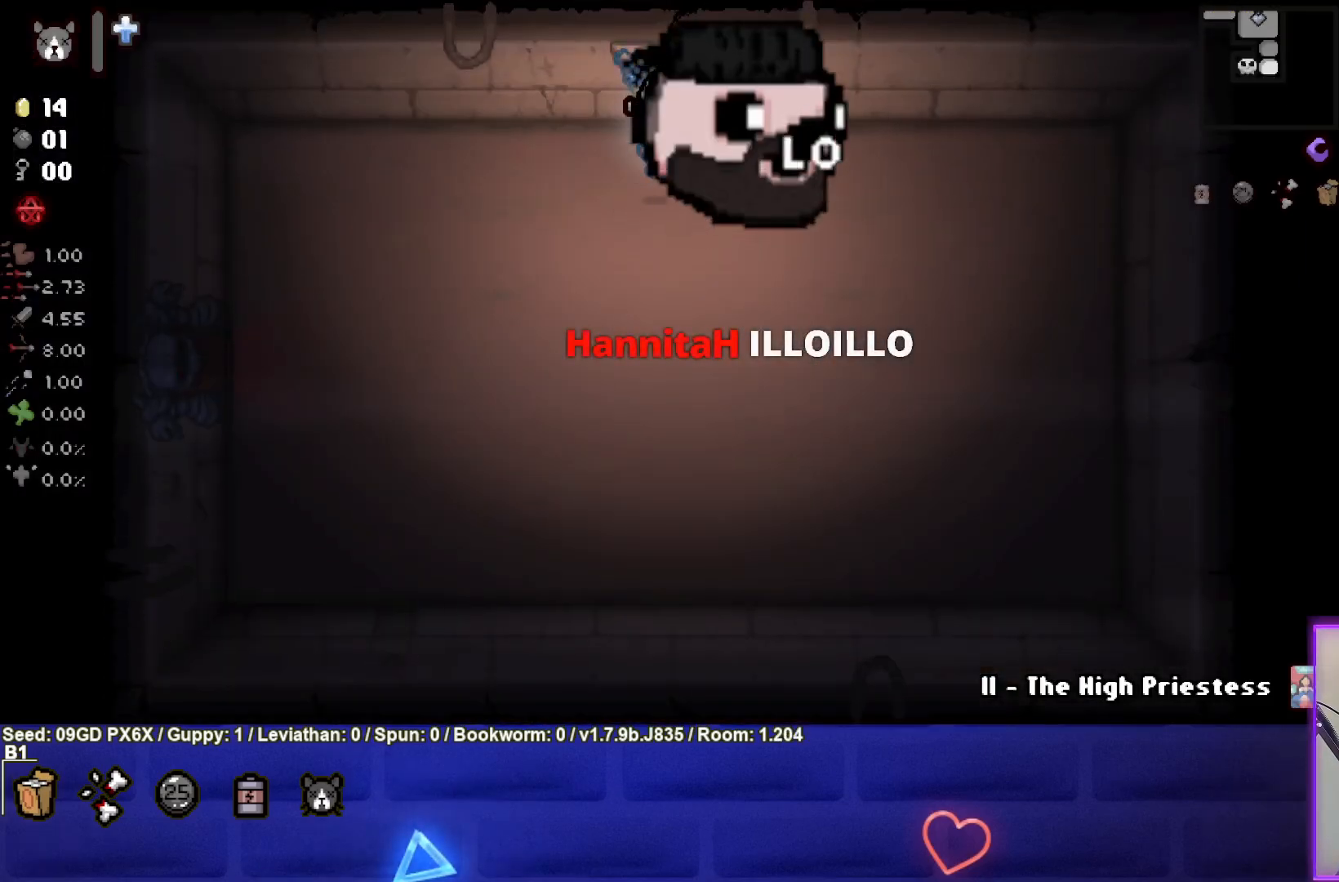
{"buttons": [], "left_stick": "down-left", "events": [[83, "left_stick", "down"], [233, "left_stick", "down-left"]]}
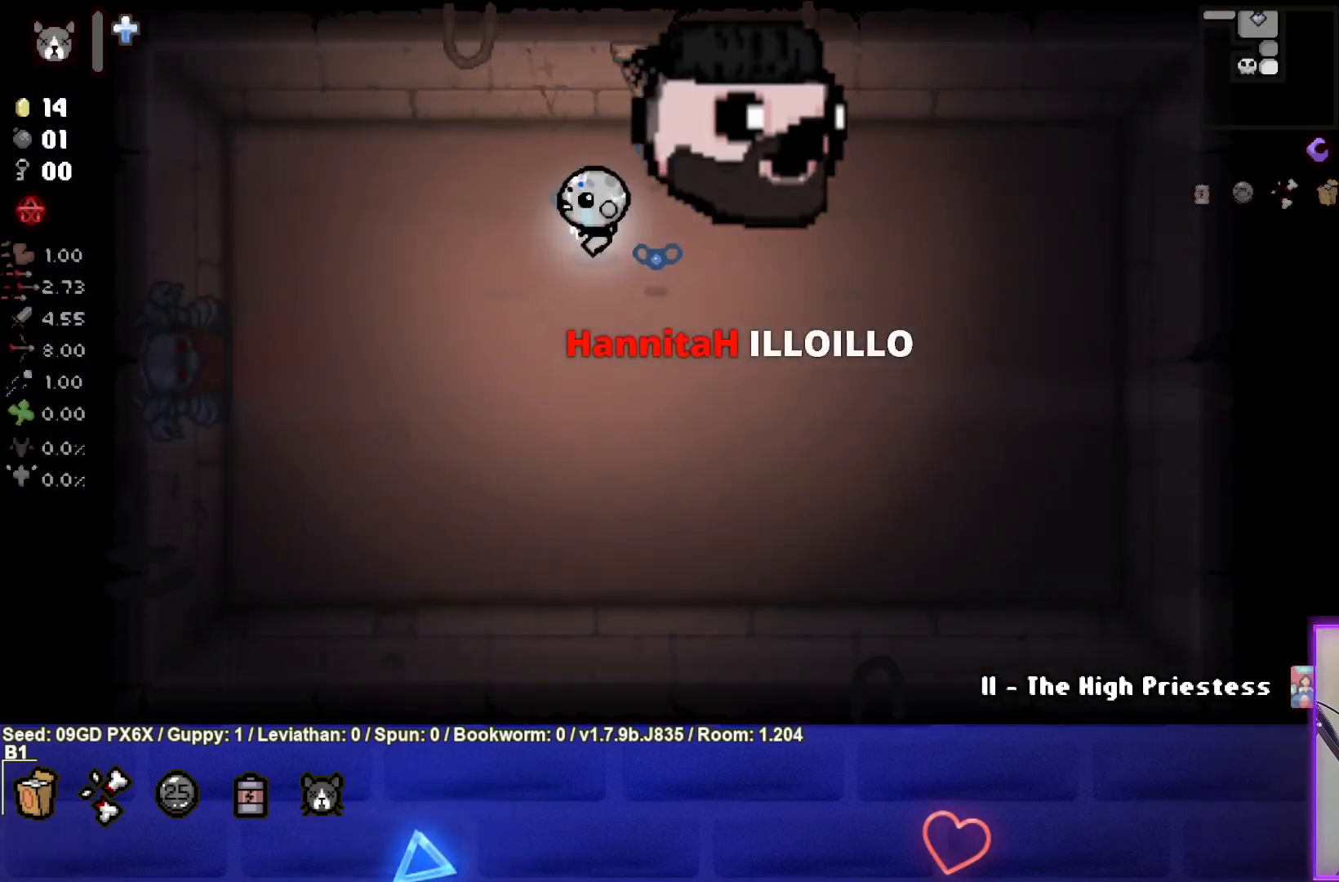
{"buttons": [], "left_stick": "down-left", "events": []}
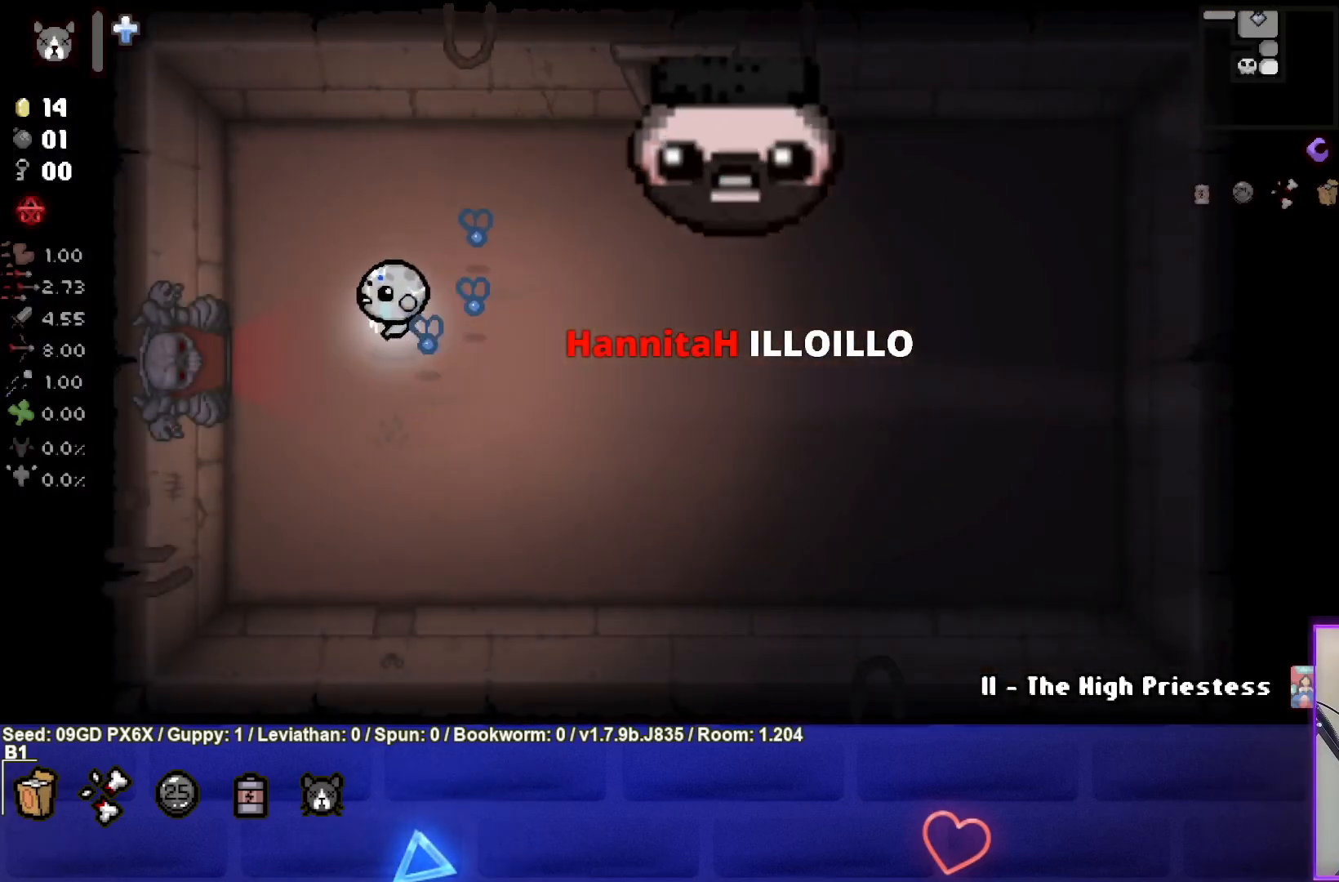
{"buttons": [], "left_stick": "left", "events": [[67, "left_stick", "left"]]}
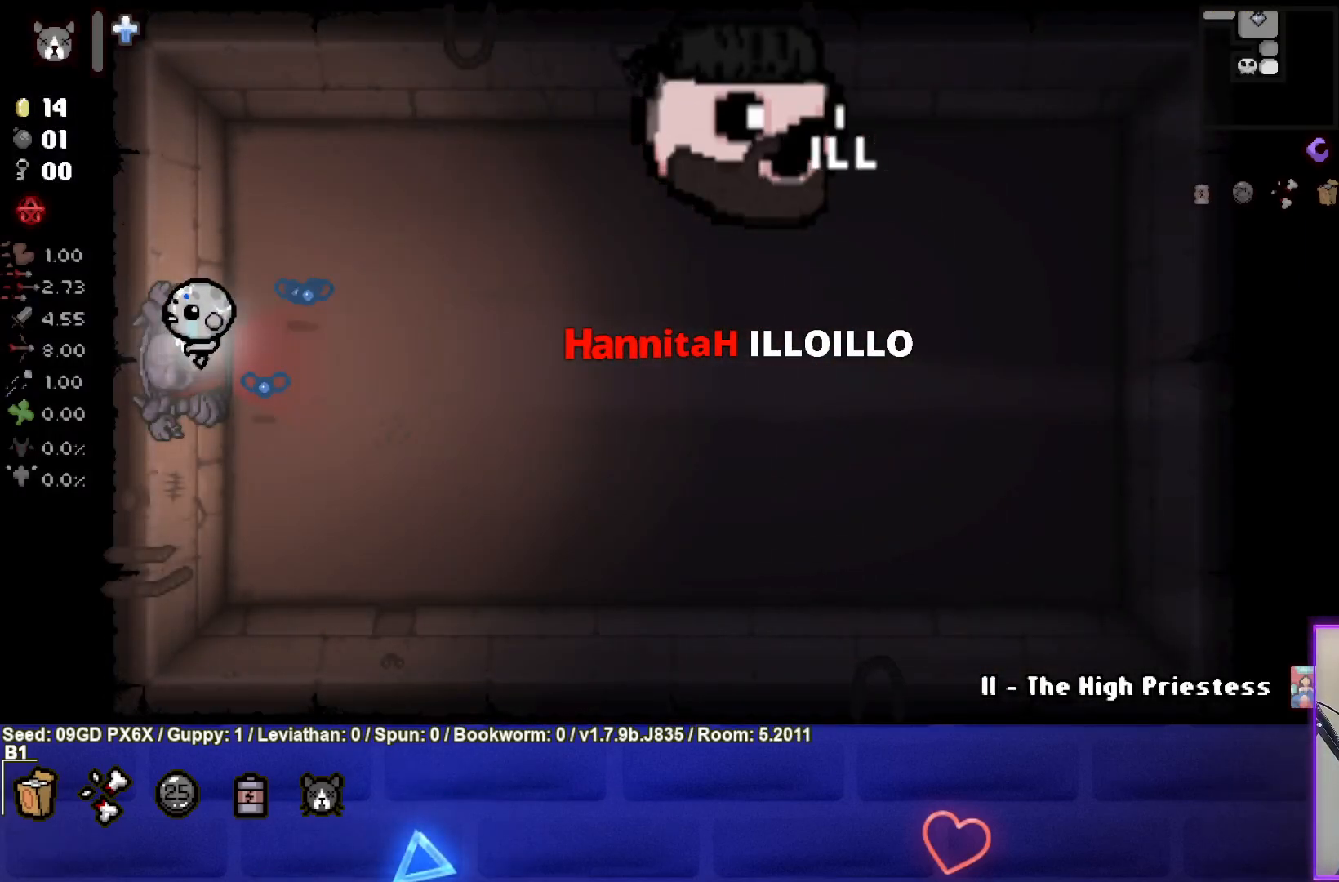
{"buttons": ["SQUARE"], "left_stick": "left", "events": [[17, "left_stick", "center"], [100, "CROSS", "down"], [167, "CROSS", "up"], [283, "SQUARE", "down"], [400, "left_stick", "left"]]}
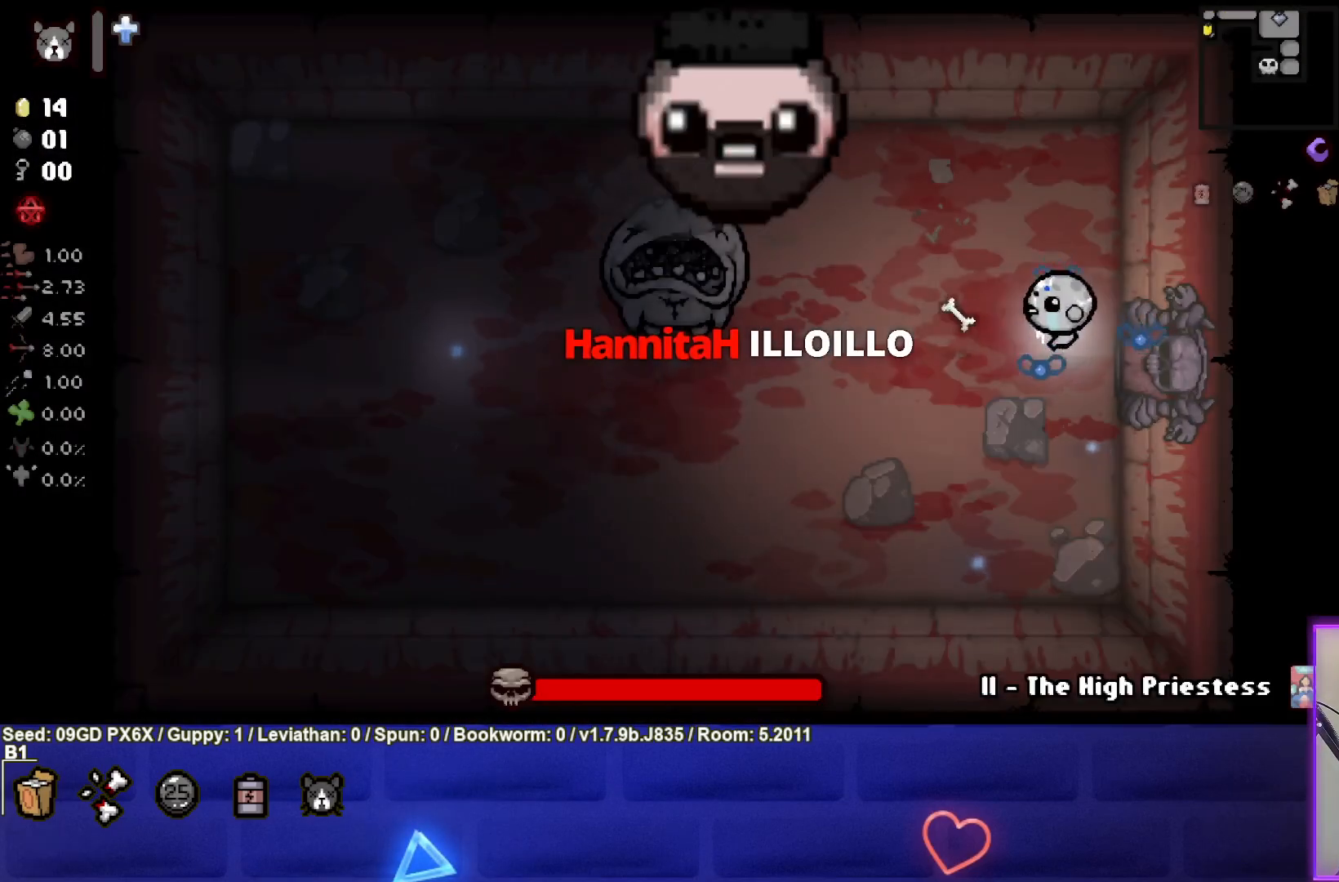
{"buttons": ["SQUARE"], "left_stick": "left", "events": []}
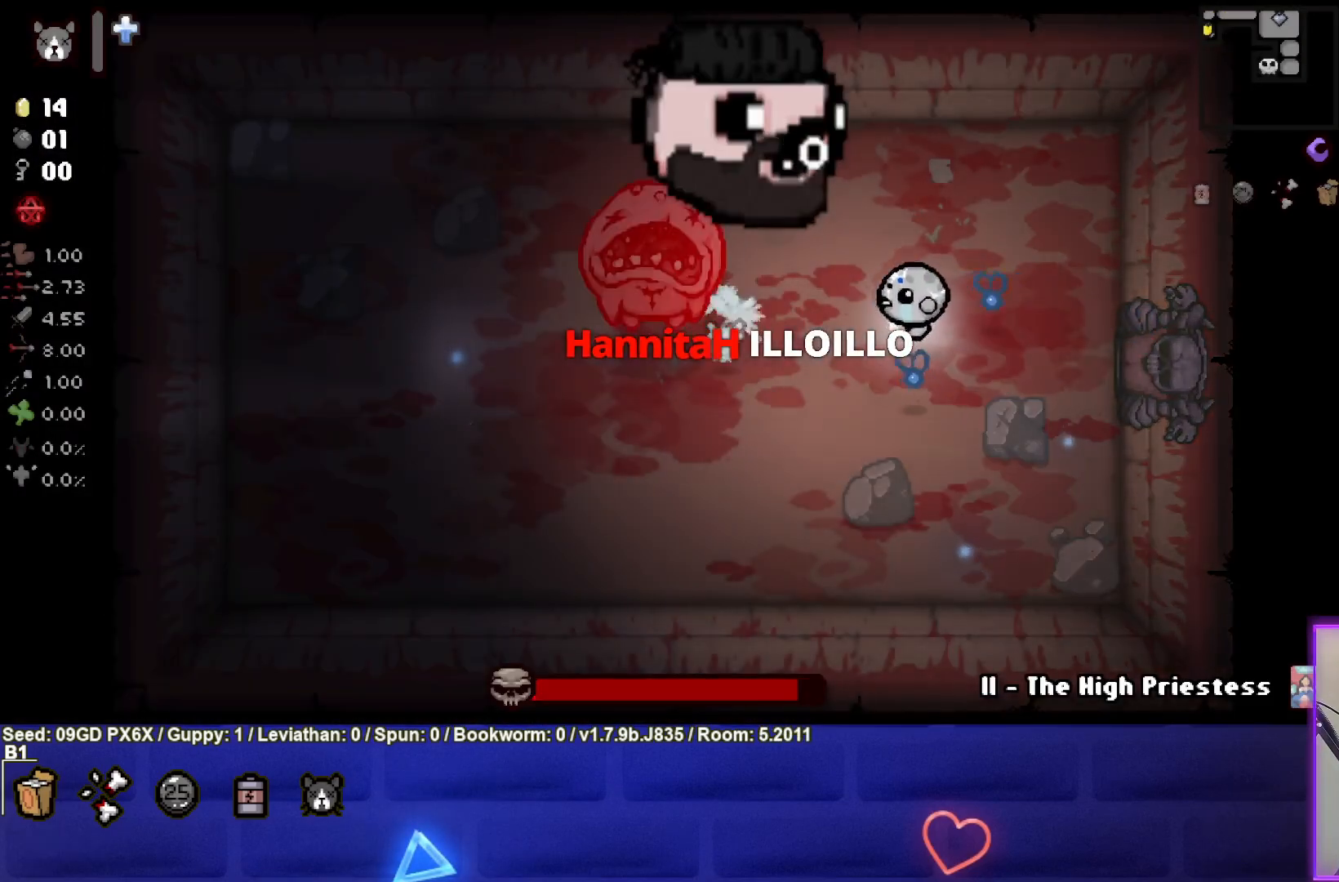
{"buttons": ["SQUARE"], "left_stick": "center", "events": [[50, "left_stick", "center"], [117, "left_stick", "up-left"], [450, "left_stick", "center"]]}
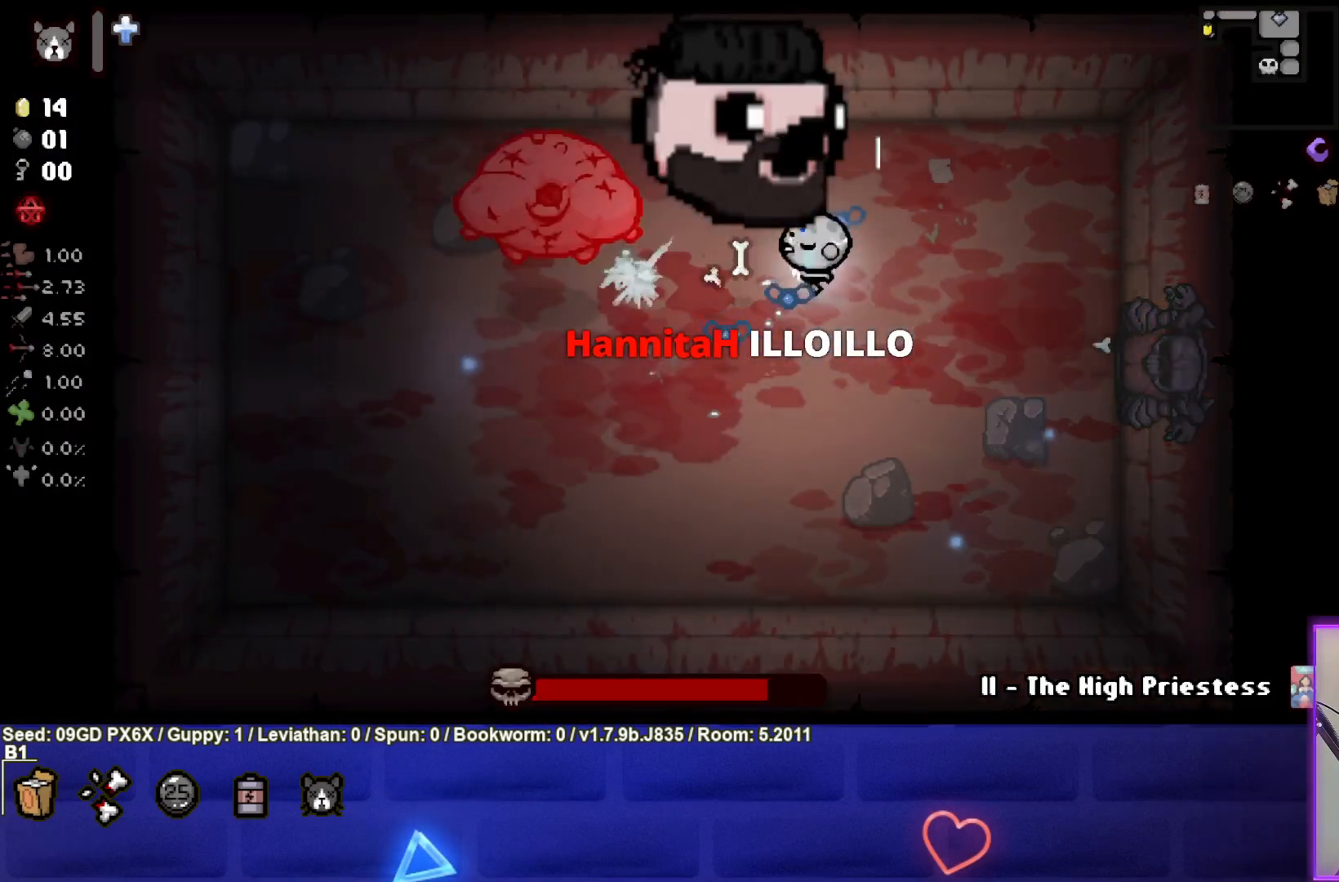
{"buttons": ["SQUARE"], "left_stick": "center", "events": [[33, "left_stick", "up-left"], [200, "left_stick", "up-right"], [433, "left_stick", "center"]]}
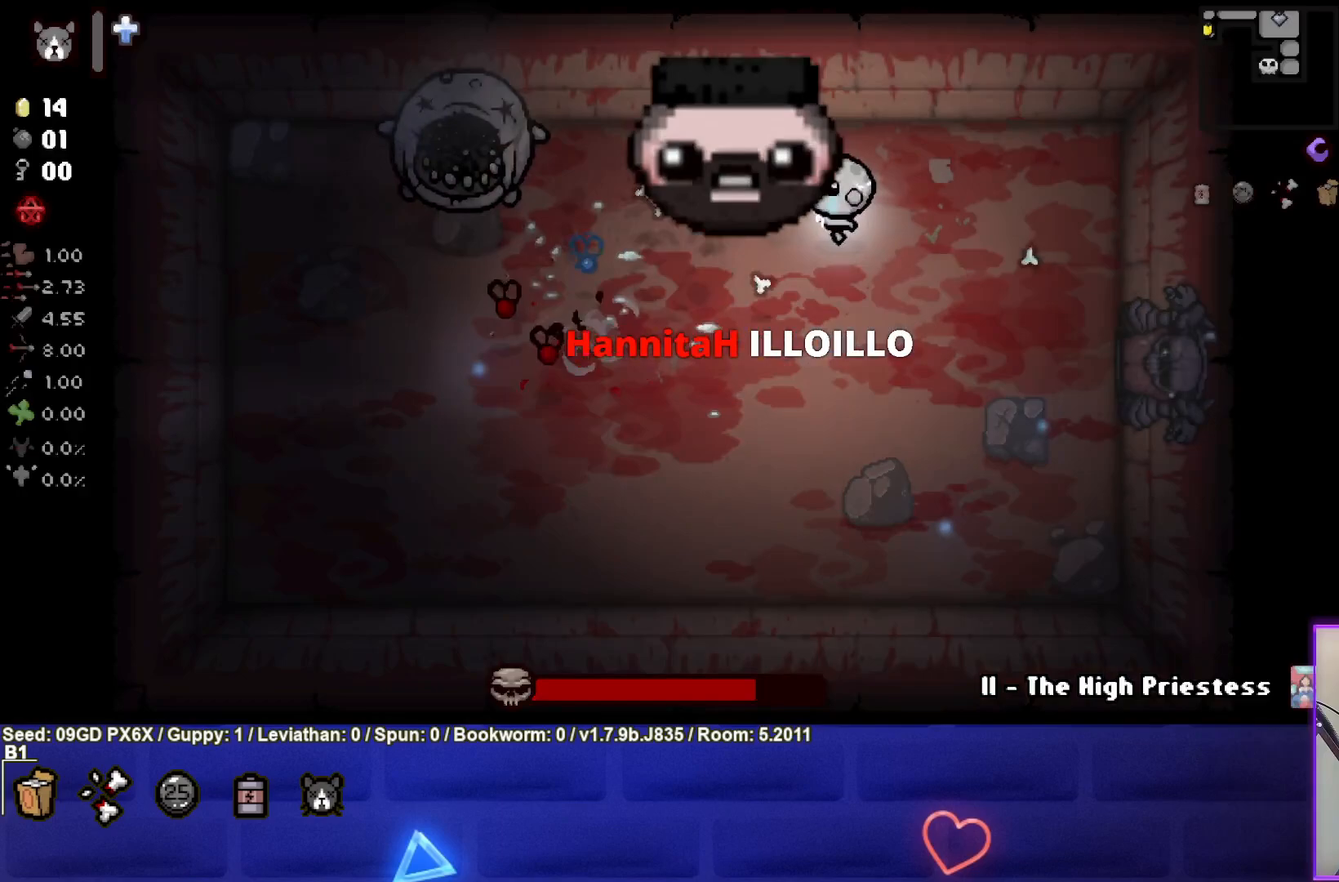
{"buttons": ["SQUARE"], "left_stick": "center", "events": [[33, "left_stick", "right"], [217, "left_stick", "down-left"], [450, "left_stick", "center"]]}
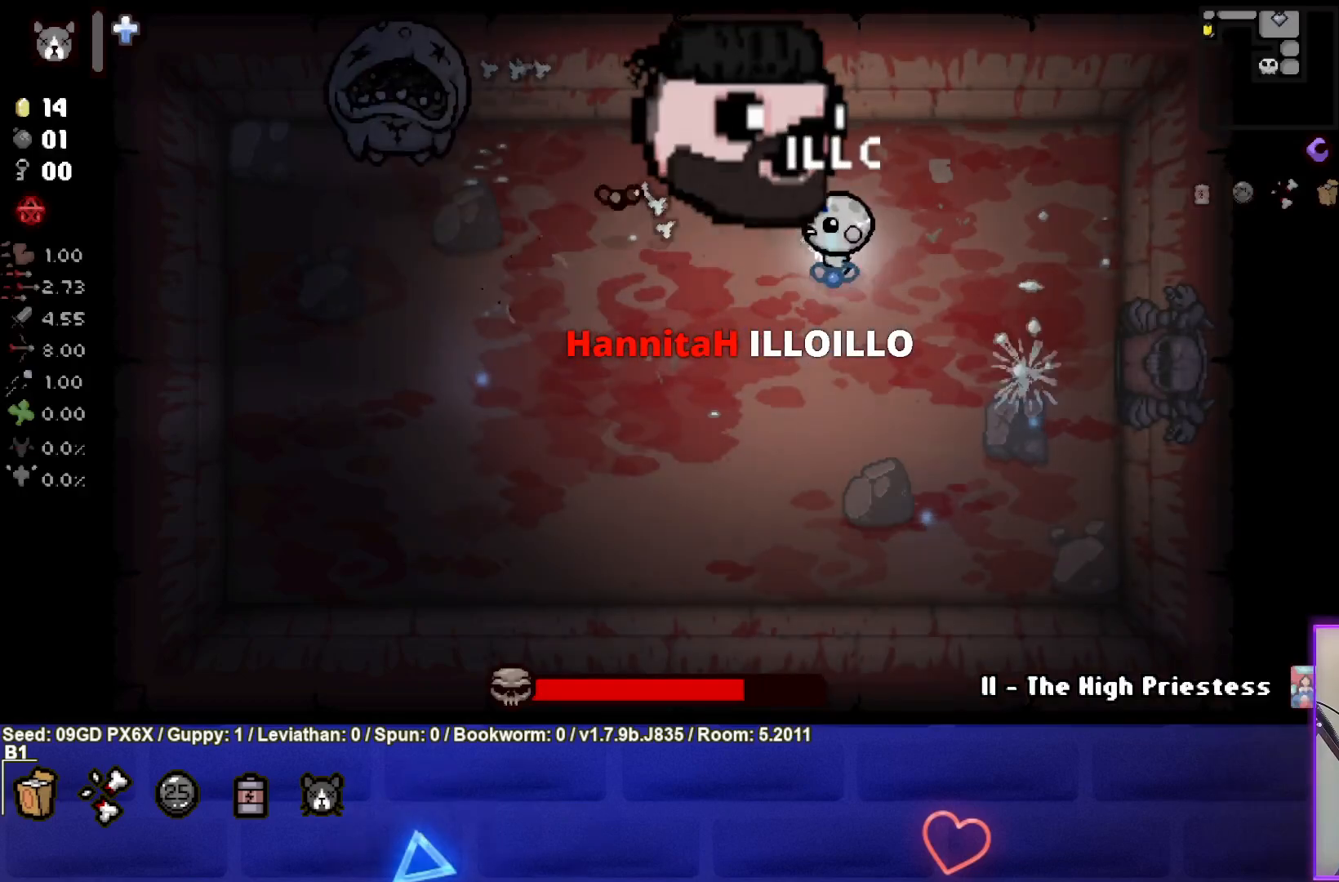
{"buttons": ["SQUARE"], "left_stick": "center", "events": [[17, "left_stick", "right"], [167, "left_stick", "left"], [450, "left_stick", "center"]]}
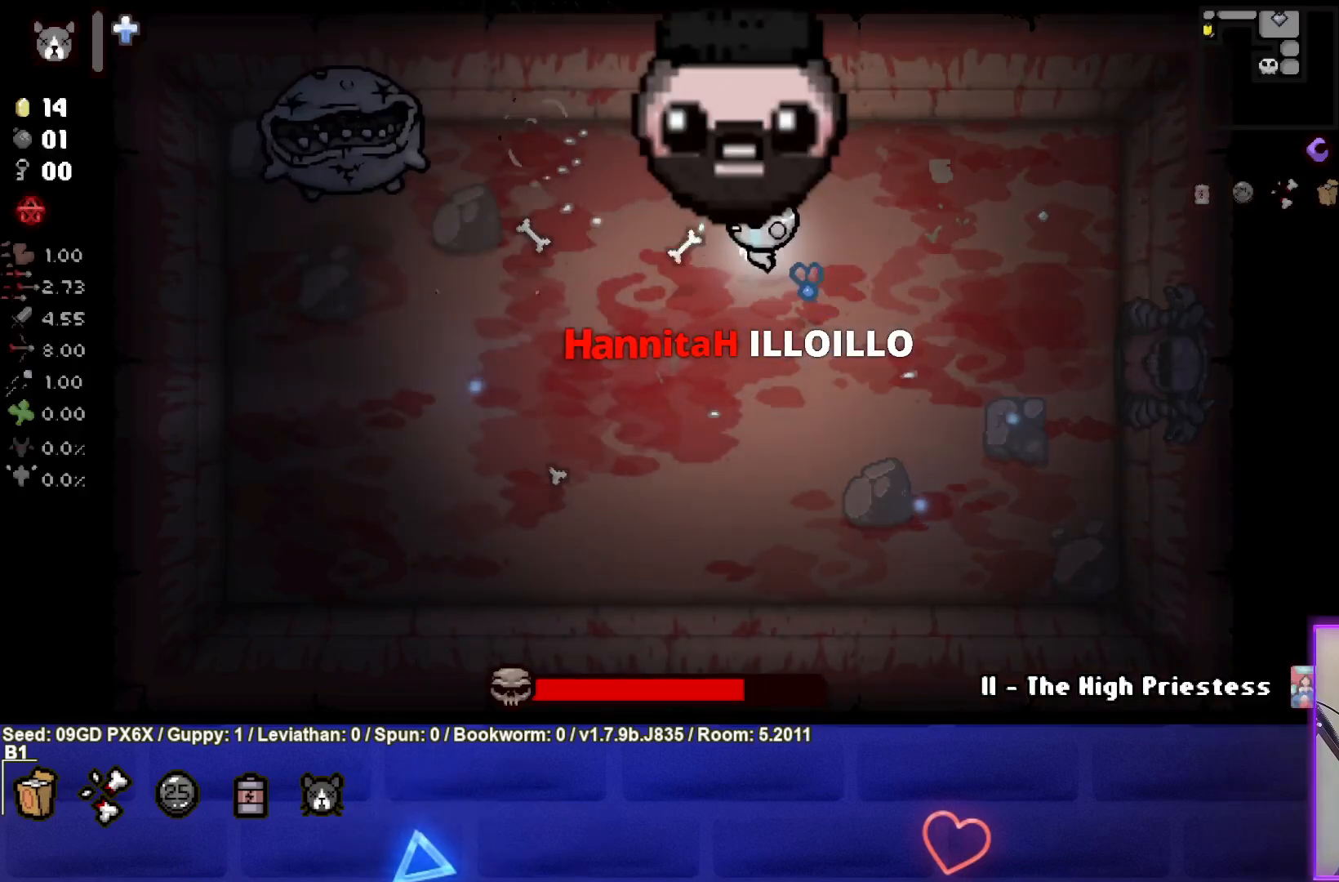
{"buttons": ["SQUARE"], "left_stick": "down-right", "events": [[33, "left_stick", "down-right"], [250, "left_stick", "center"], [333, "left_stick", "down"], [383, "left_stick", "down-right"]]}
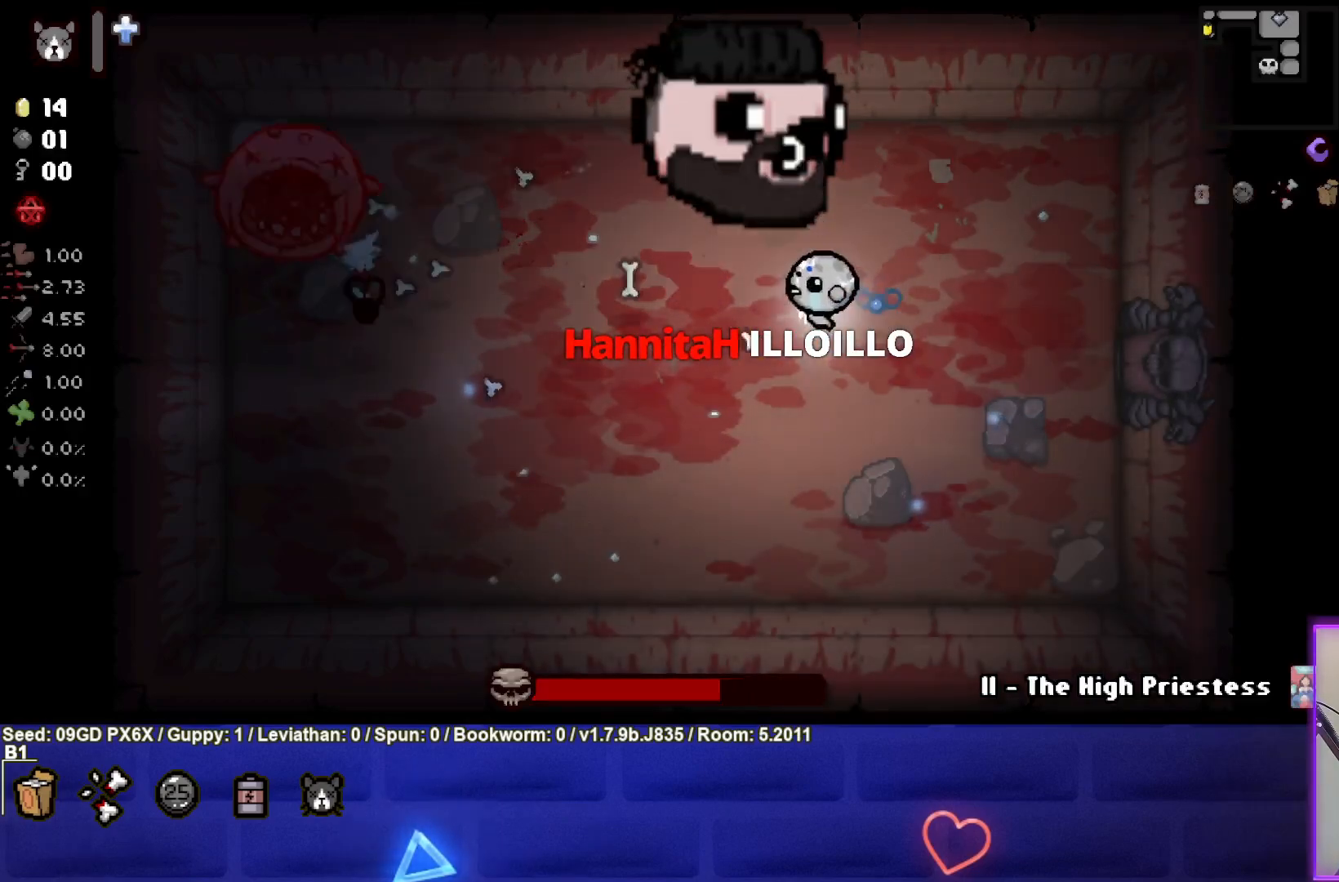
{"buttons": ["SQUARE"], "left_stick": "center", "events": [[17, "left_stick", "center"], [100, "left_stick", "down-left"], [450, "left_stick", "center"]]}
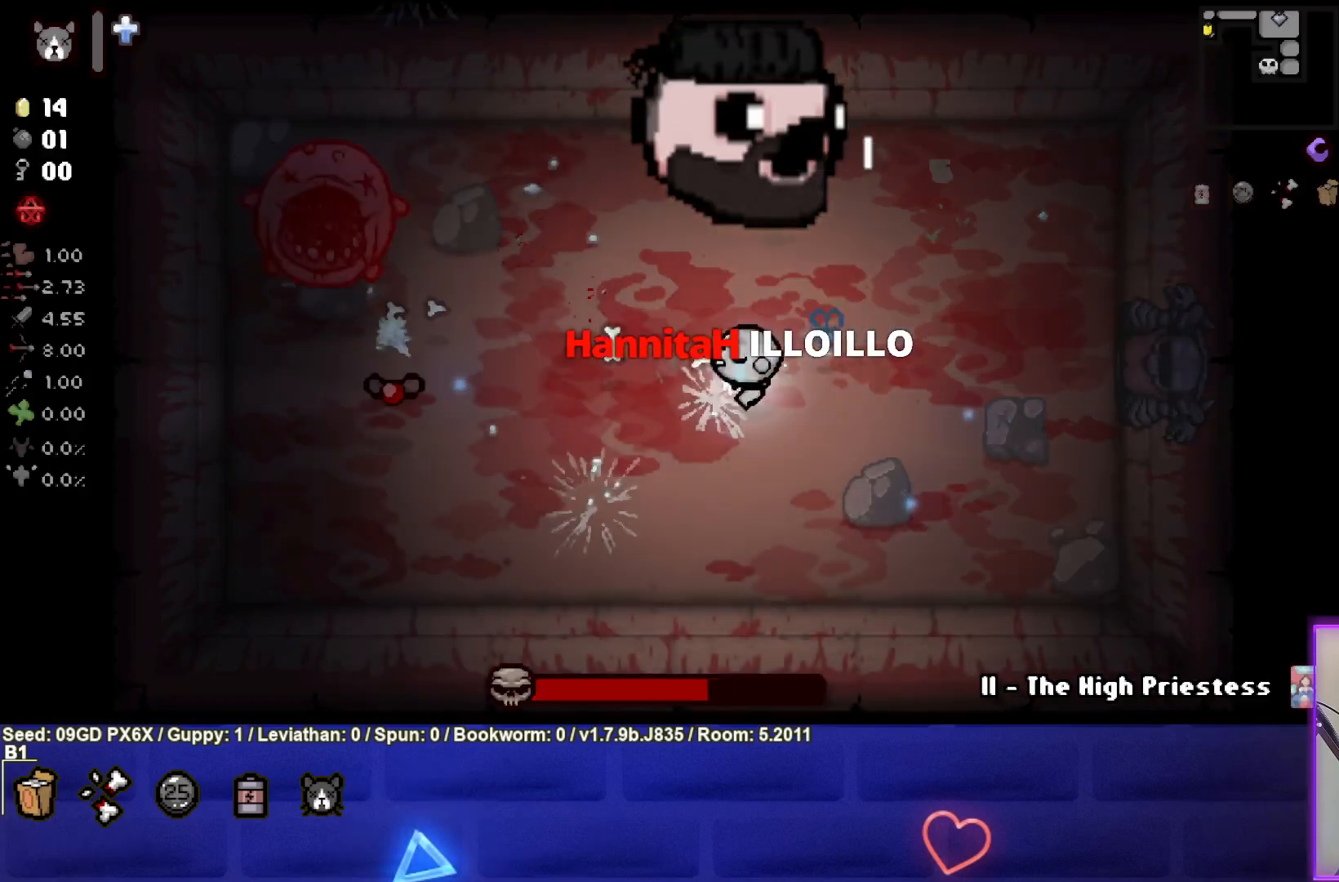
{"buttons": ["SQUARE"], "left_stick": "up", "events": [[50, "left_stick", "left"], [500, "left_stick", "up"]]}
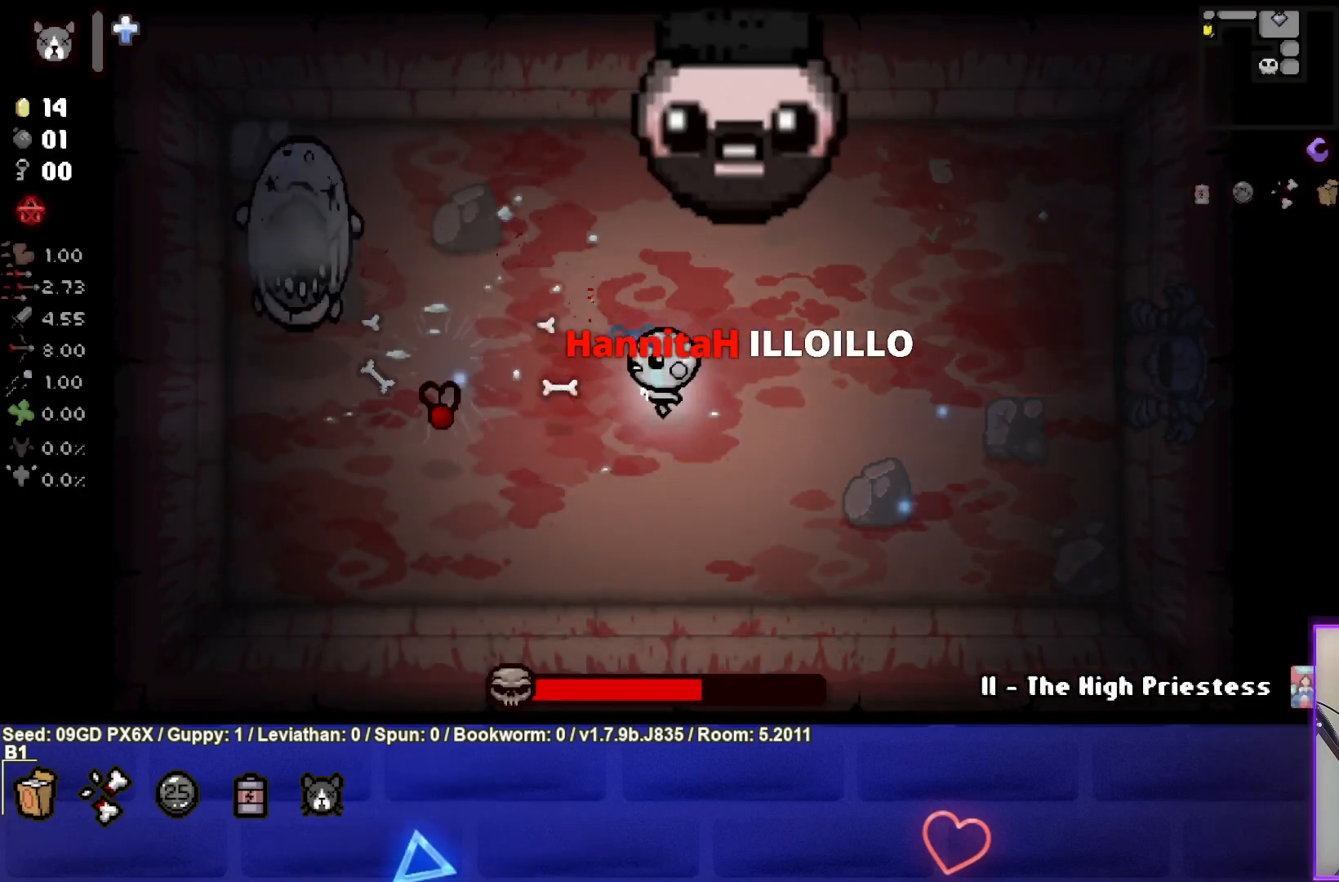
{"buttons": ["SQUARE"], "left_stick": "down-right", "events": [[200, "left_stick", "center"], [367, "left_stick", "down-right"]]}
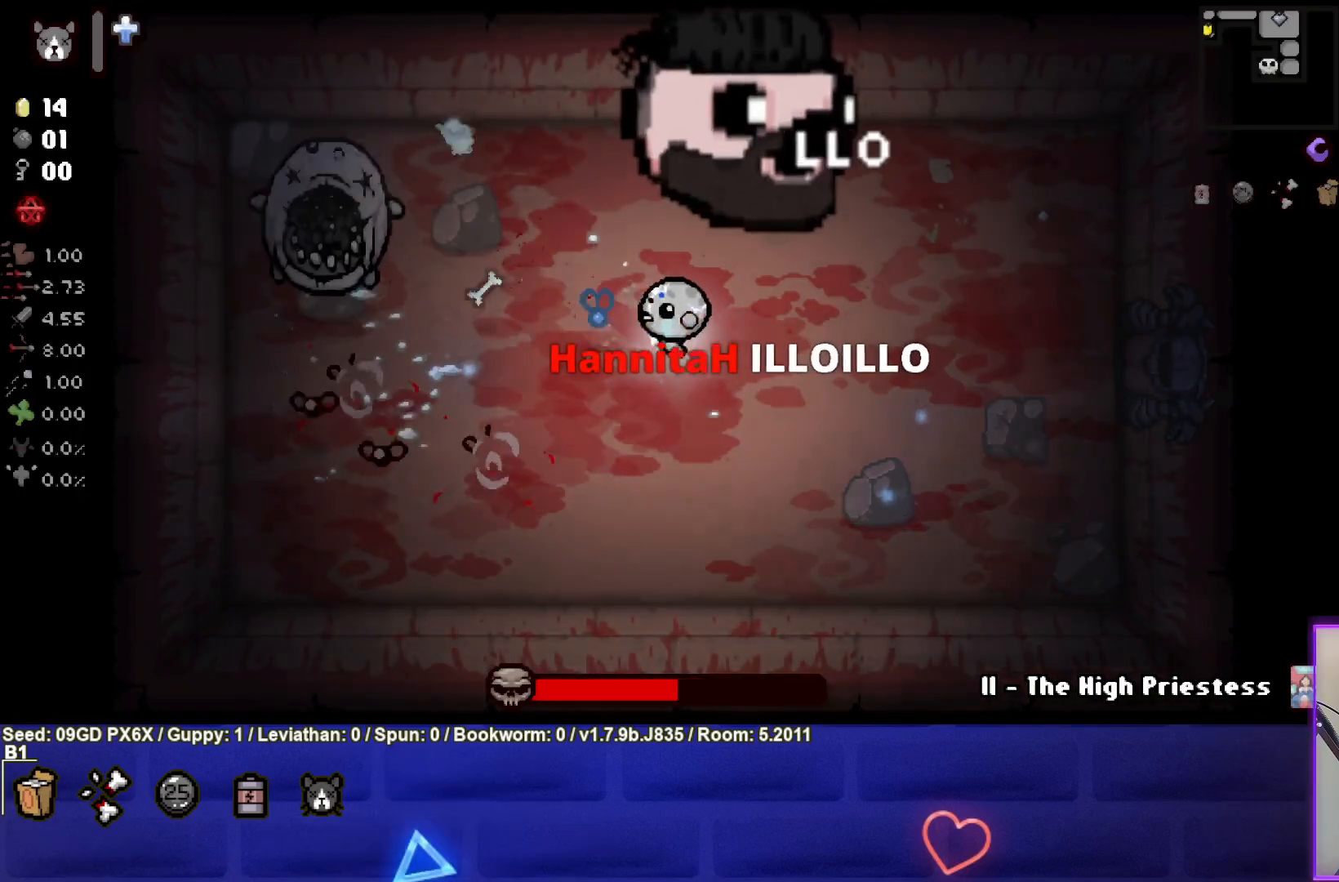
{"buttons": ["SQUARE"], "left_stick": "up-left", "events": [[183, "left_stick", "center"], [317, "left_stick", "left"], [417, "left_stick", "up-left"]]}
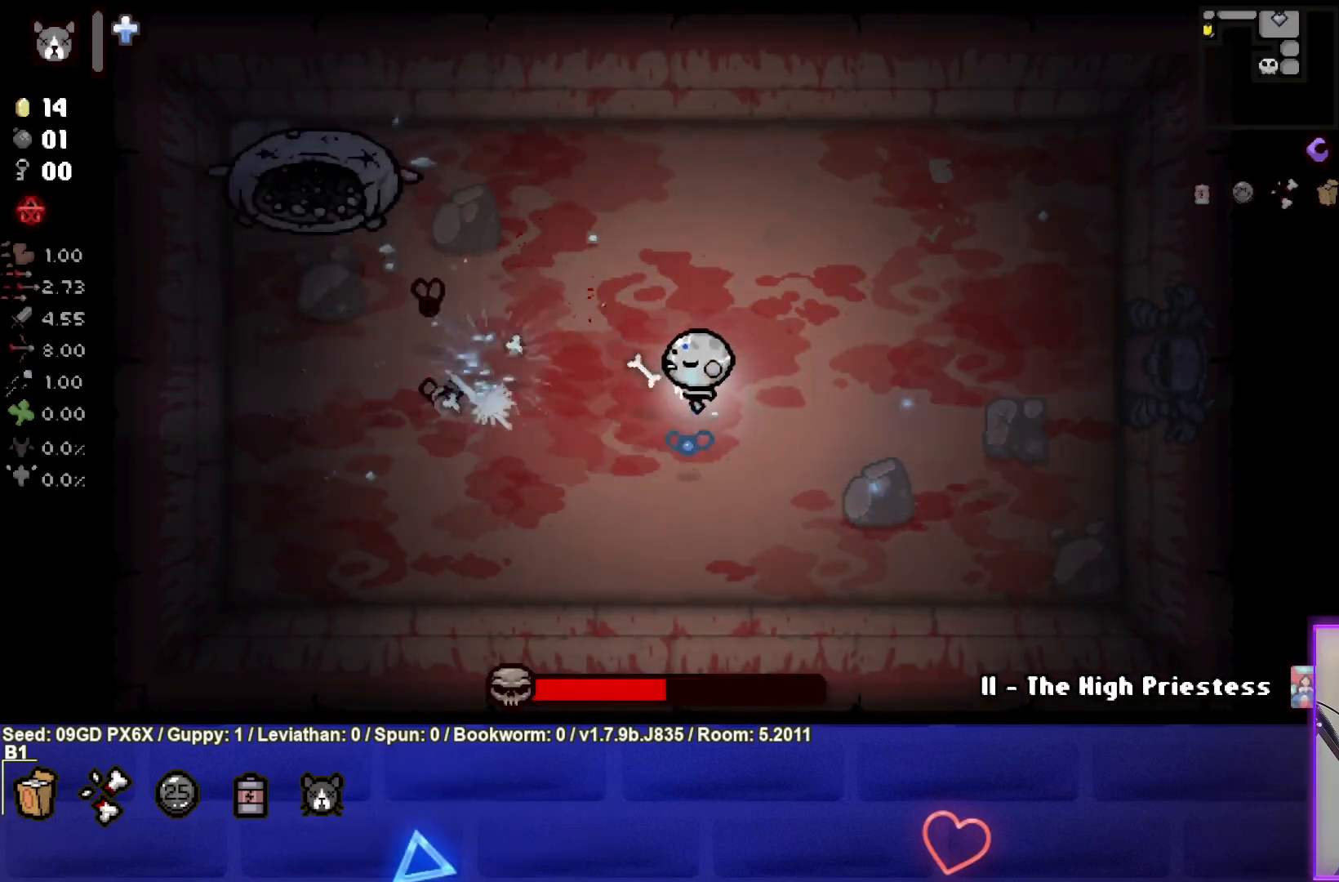
{"buttons": ["SQUARE"], "left_stick": "up", "events": [[300, "left_stick", "center"], [383, "left_stick", "up"]]}
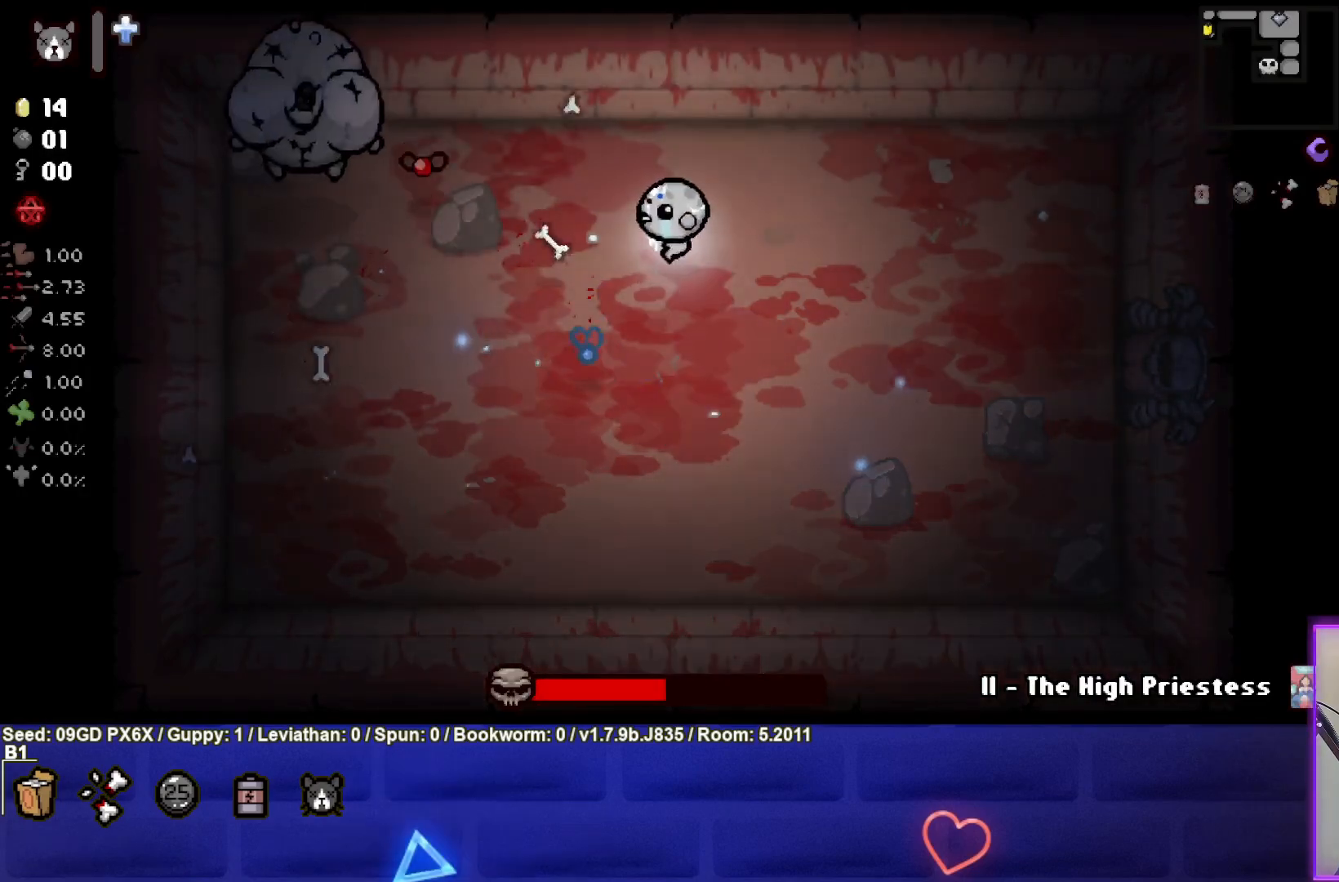
{"buttons": ["SQUARE"], "left_stick": "right", "events": [[33, "left_stick", "left"], [100, "left_stick", "up-left"], [250, "left_stick", "center"], [383, "left_stick", "right"]]}